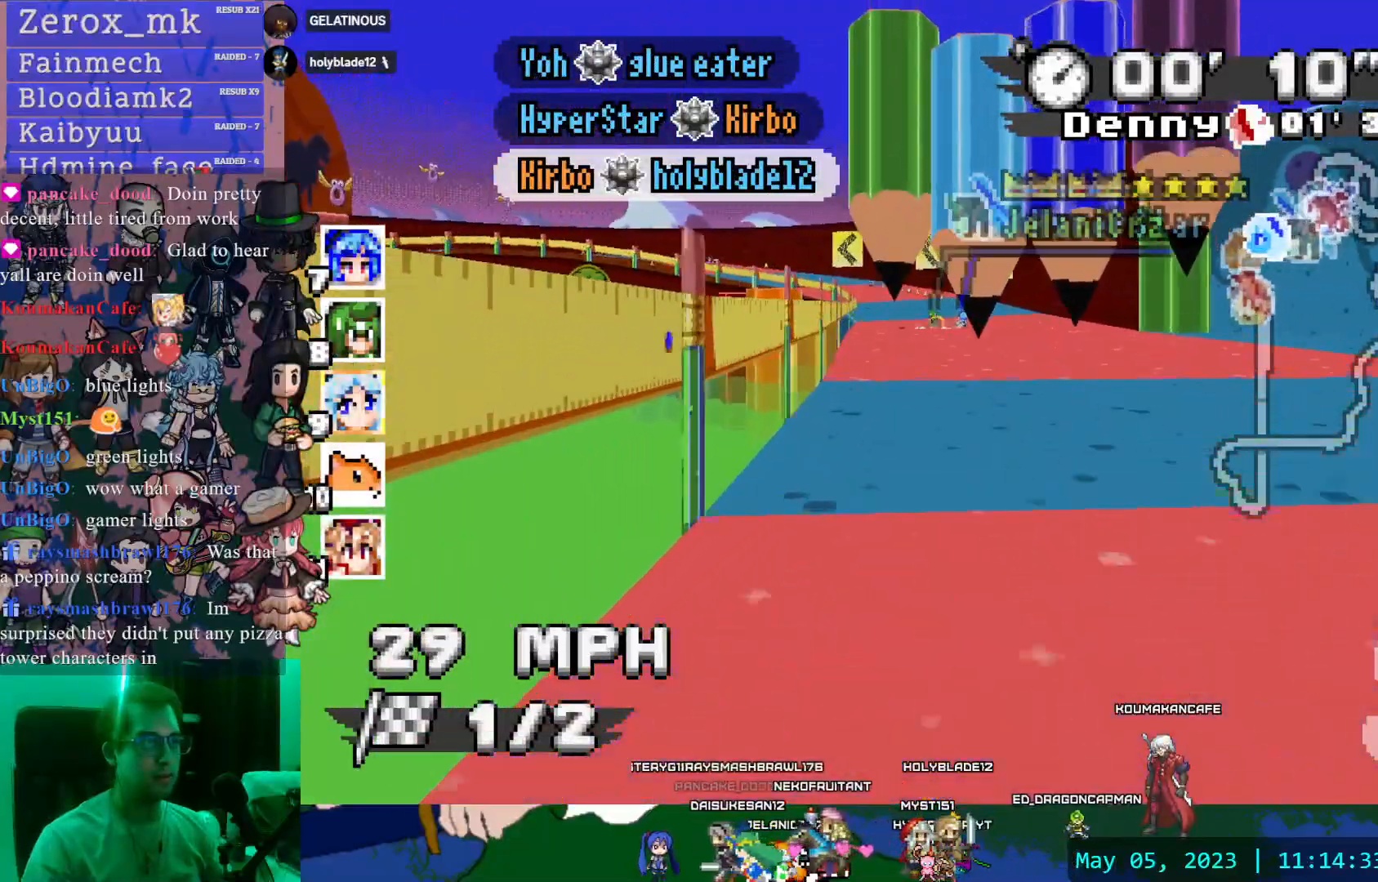
Gameplay with a controller (PlayStation layout); each line is a JSON object with the inputs held at the frame after it (dt_ms = milliseconds from this image to that frame). "events" lists button and stick changes between this image and that frame as [ms after this image, input, new state], when the widget could be followed in between. Not read: L3 R3.
{"dt_ms": 500, "buttons": ["CROSS"], "left_stick": "center", "right_stick": "center", "events": [[250, "left_stick", "down-right"], [333, "left_stick", "center"]]}
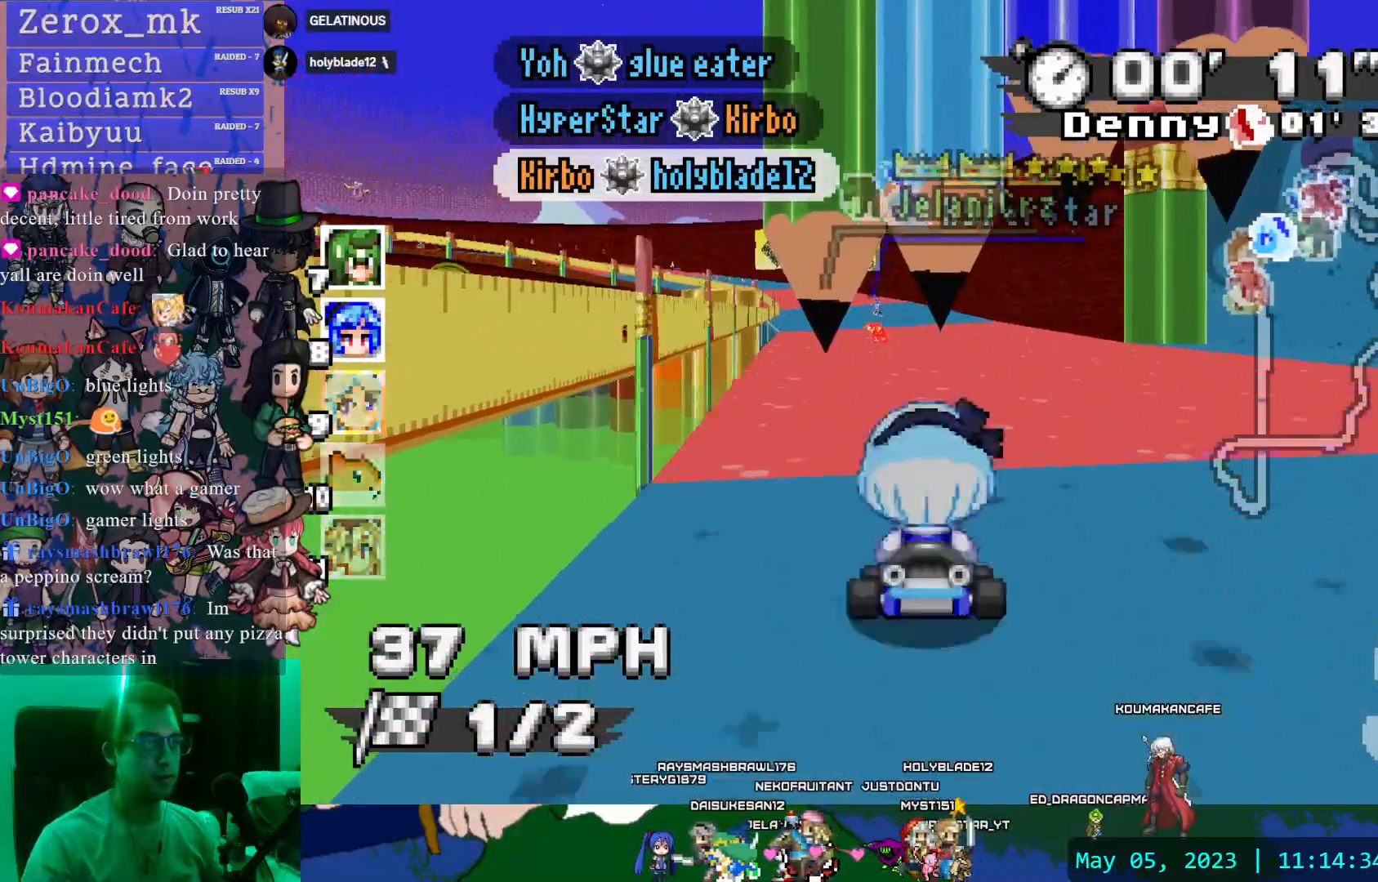
{"dt_ms": 500, "buttons": ["CROSS"], "left_stick": "center", "right_stick": "center", "events": [[67, "left_stick", "left"], [183, "left_stick", "center"]]}
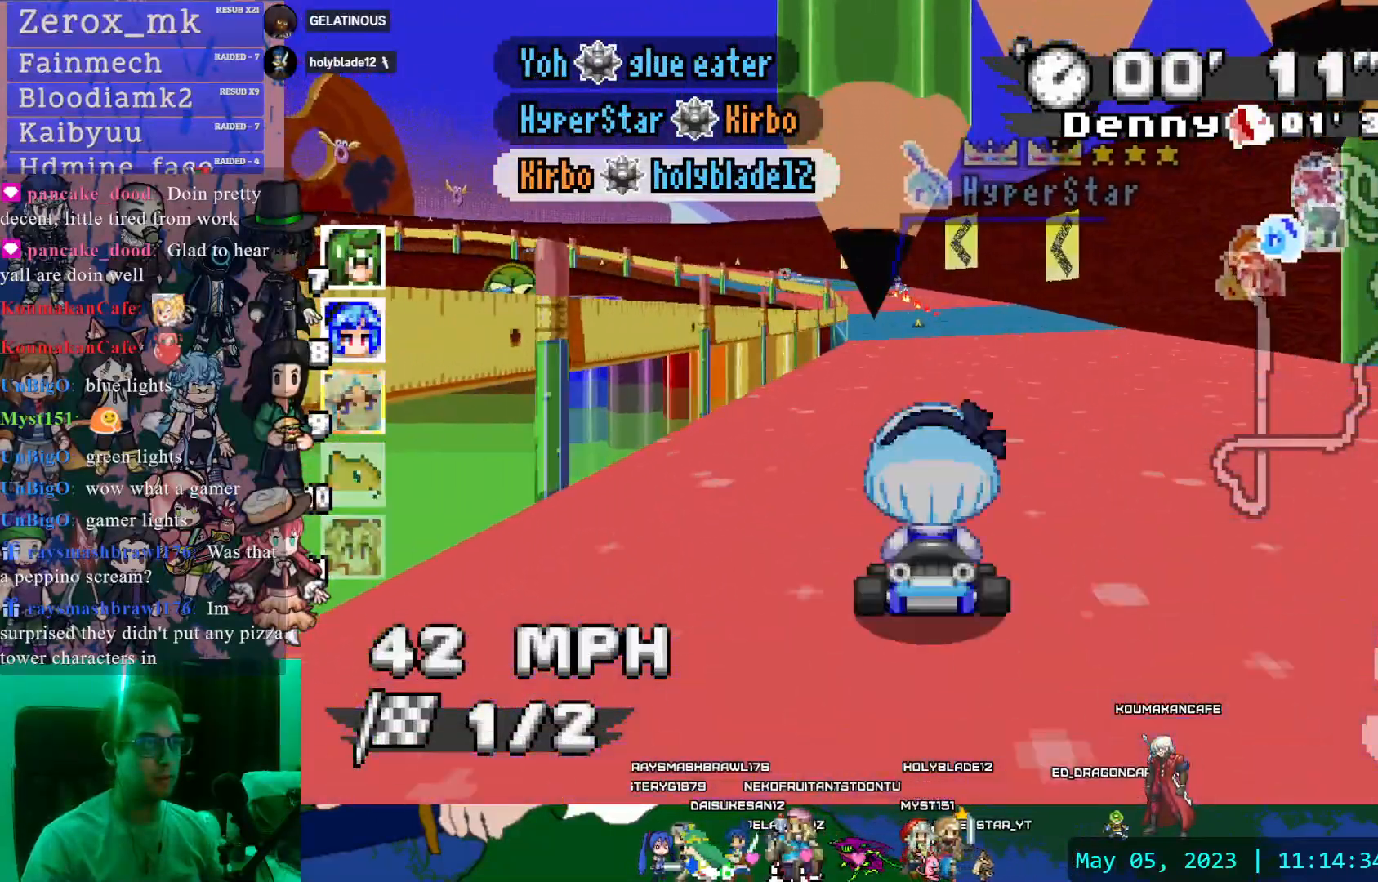
{"dt_ms": 500, "buttons": ["CROSS", "R1"], "left_stick": "left", "right_stick": "center", "events": [[283, "left_stick", "left"], [300, "R1", "down"]]}
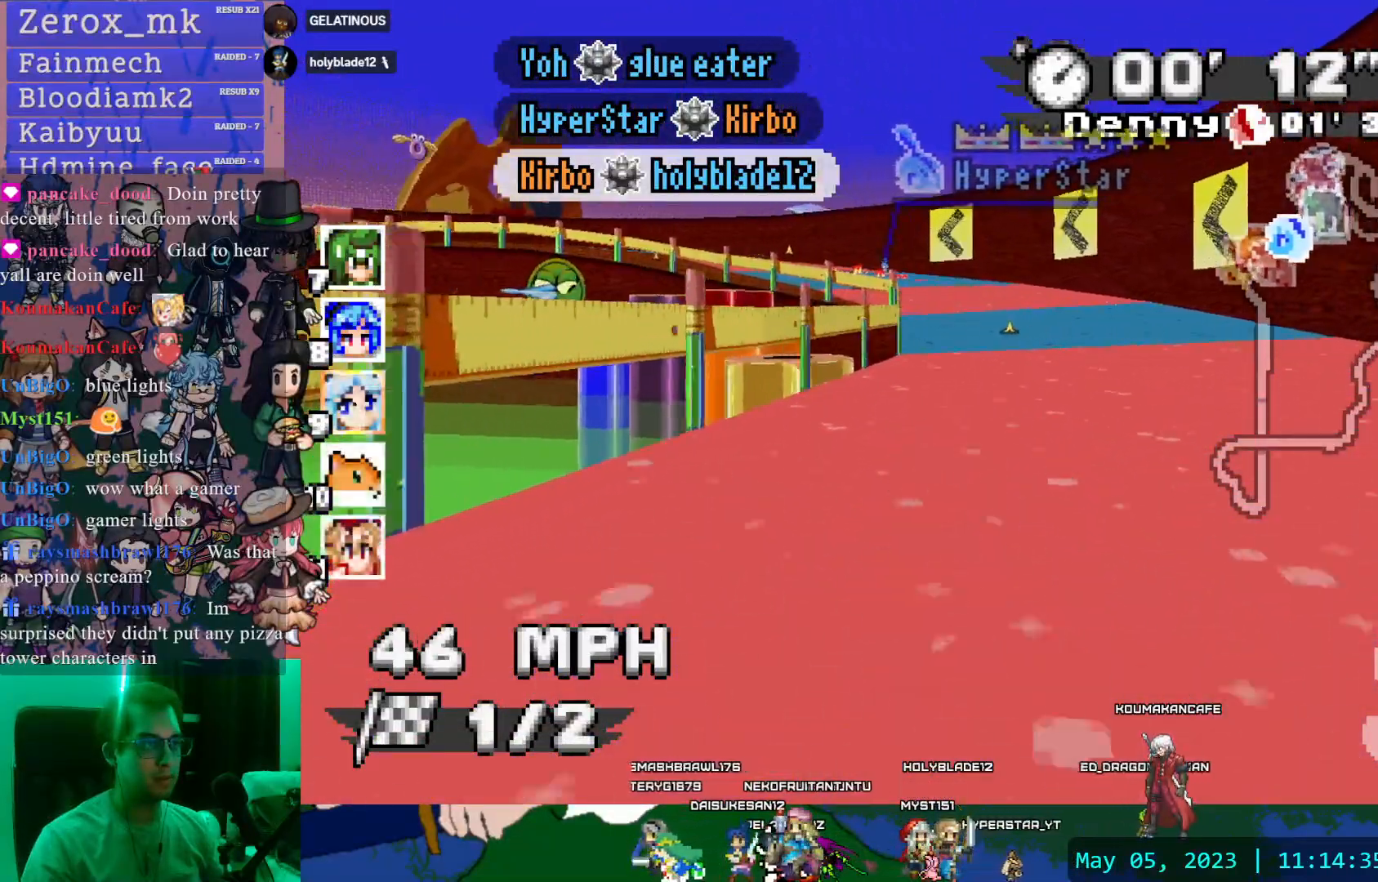
{"dt_ms": 500, "buttons": ["CROSS", "R1"], "left_stick": "center", "right_stick": "center", "events": [[67, "left_stick", "center"], [117, "left_stick", "down-right"], [367, "left_stick", "center"]]}
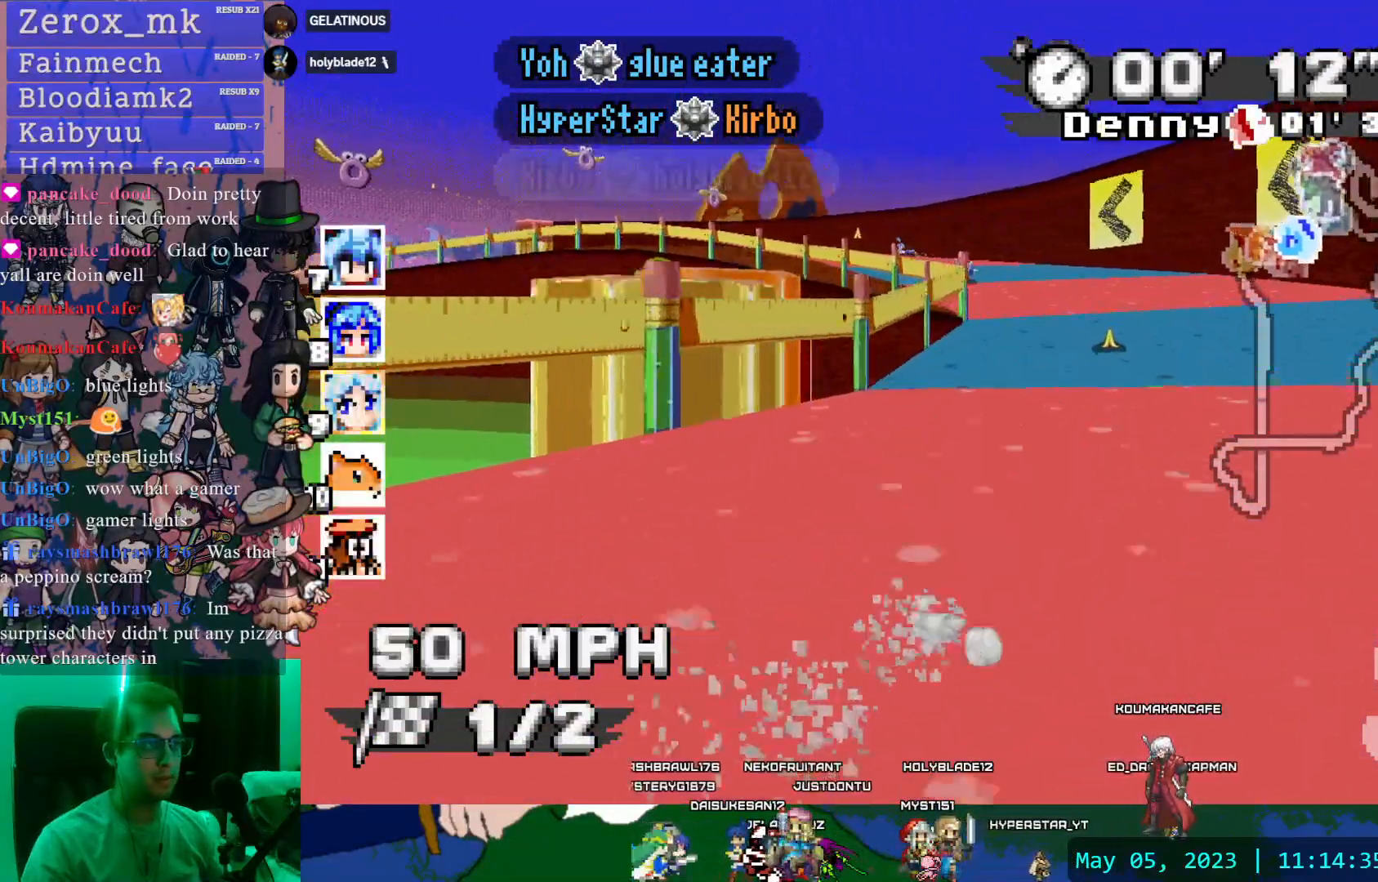
{"dt_ms": 500, "buttons": ["CROSS", "R1"], "left_stick": "left", "right_stick": "center", "events": [[400, "left_stick", "left"]]}
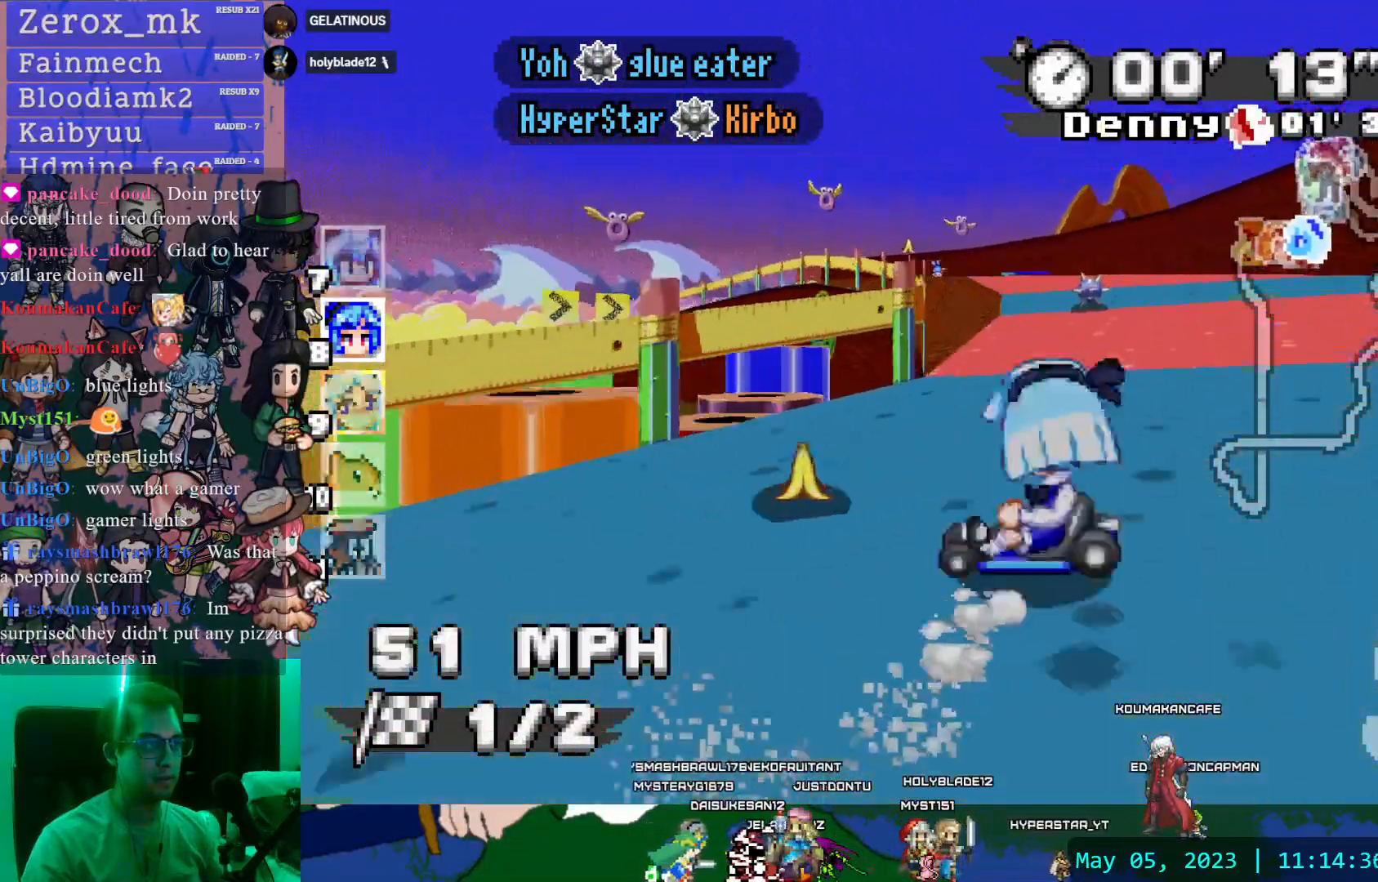
{"dt_ms": 500, "buttons": ["CROSS"], "left_stick": "right", "right_stick": "center", "events": [[300, "left_stick", "right"], [350, "R1", "up"]]}
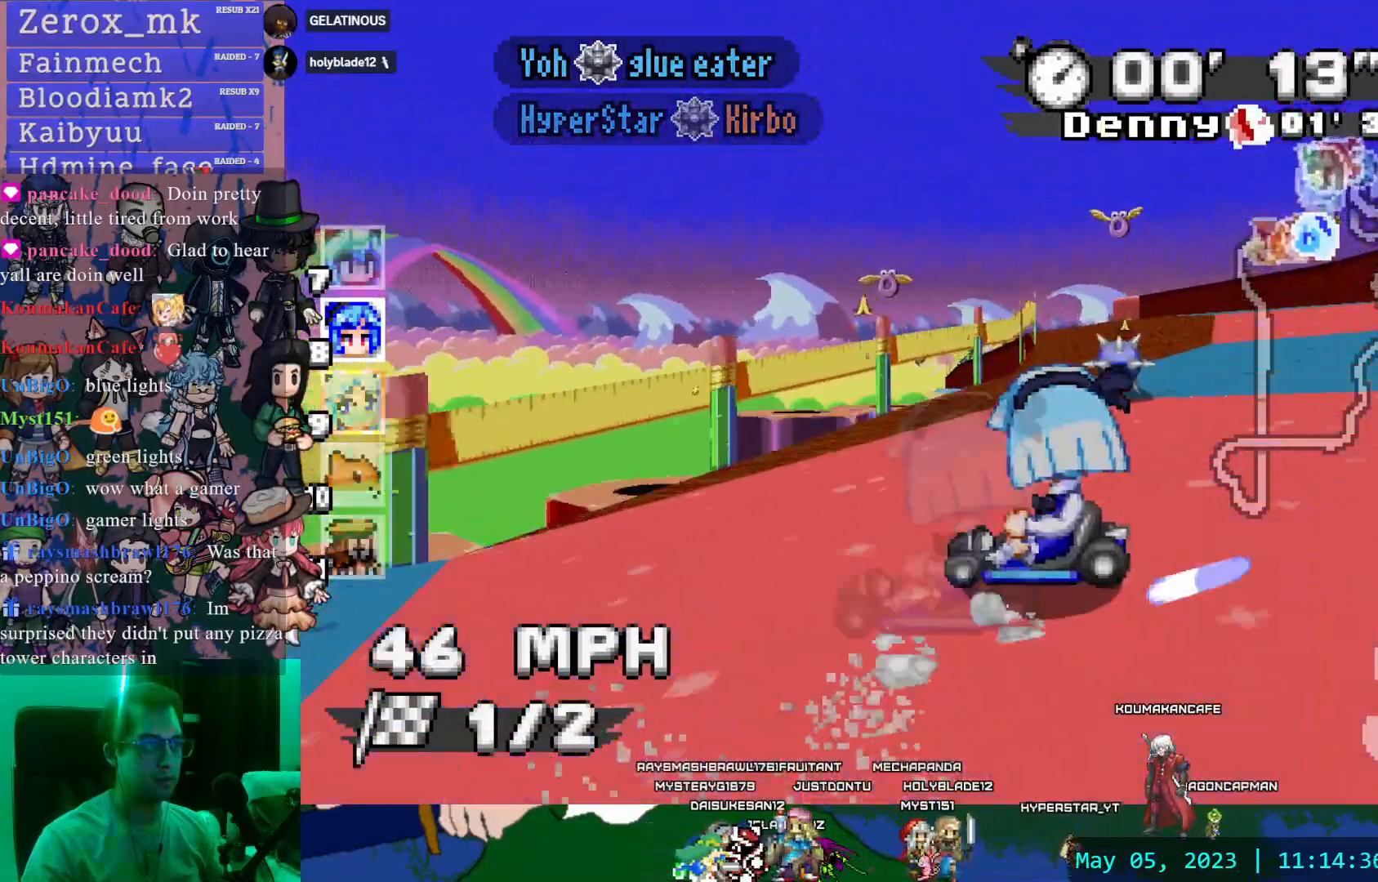
{"dt_ms": 500, "buttons": ["CROSS", "R1"], "left_stick": "down-right", "right_stick": "center"}
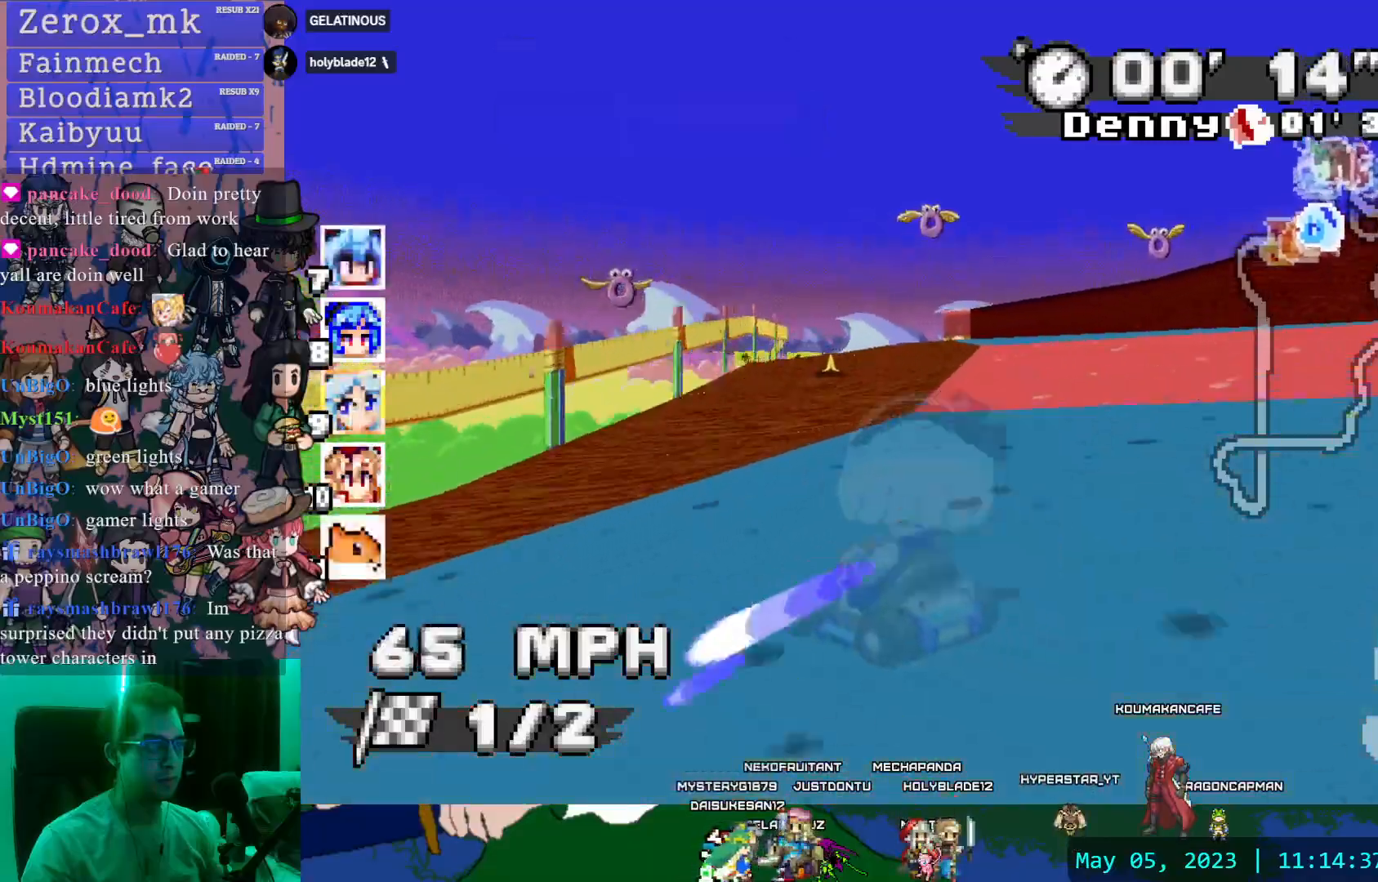
{"dt_ms": 500, "buttons": ["CROSS", "R1"], "left_stick": "center", "right_stick": "center", "events": [[67, "left_stick", "center"]]}
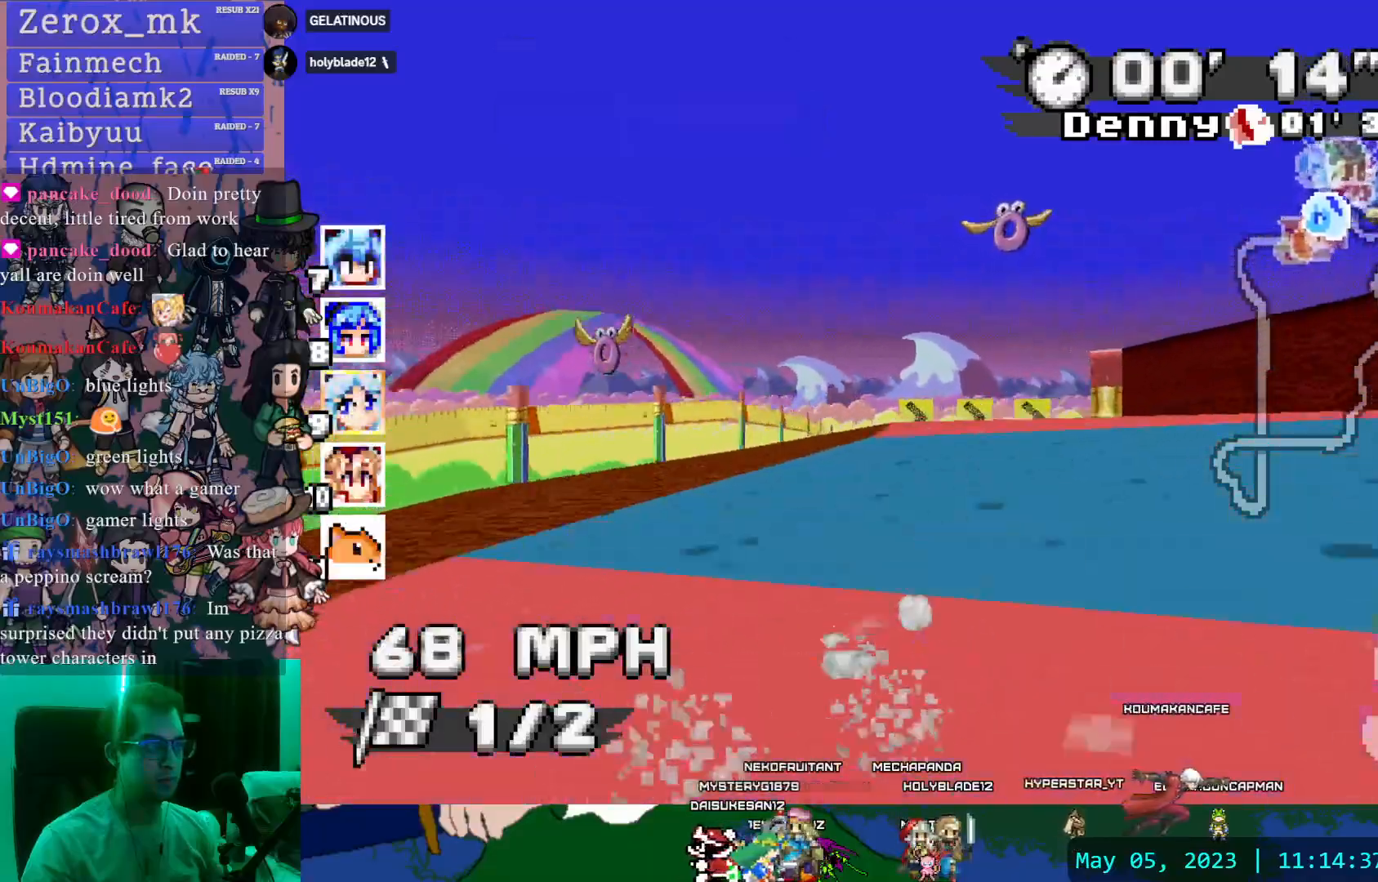
{"dt_ms": 500, "buttons": ["CROSS"], "left_stick": "right", "right_stick": "center", "events": [[150, "left_stick", "left"], [450, "R1", "up"], [483, "left_stick", "right"]]}
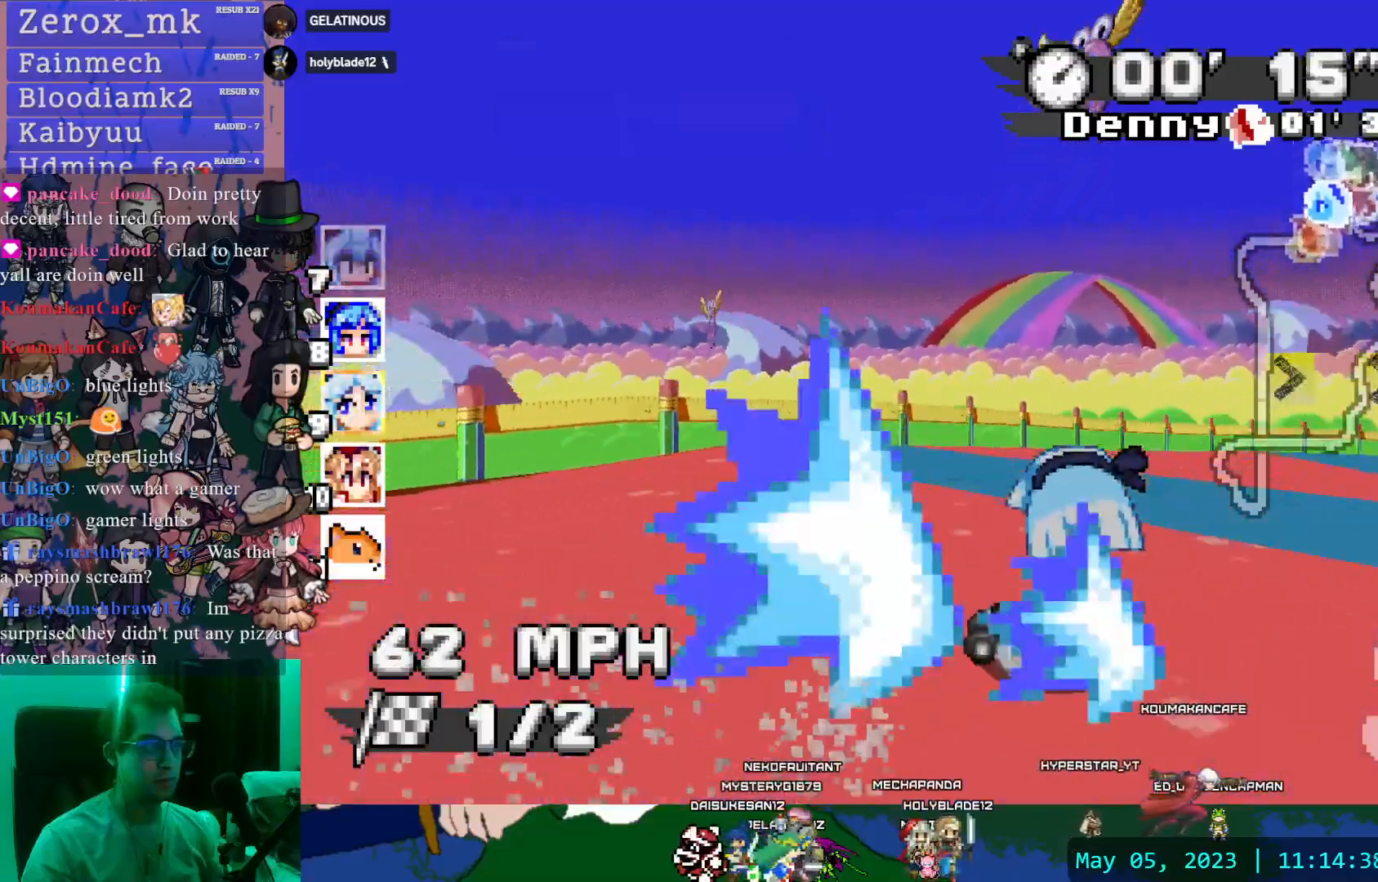
{"dt_ms": 500, "buttons": ["CROSS", "CIRCLE", "R1"], "left_stick": "right", "right_stick": "center", "events": [[367, "R1", "down"], [417, "CIRCLE", "down"]]}
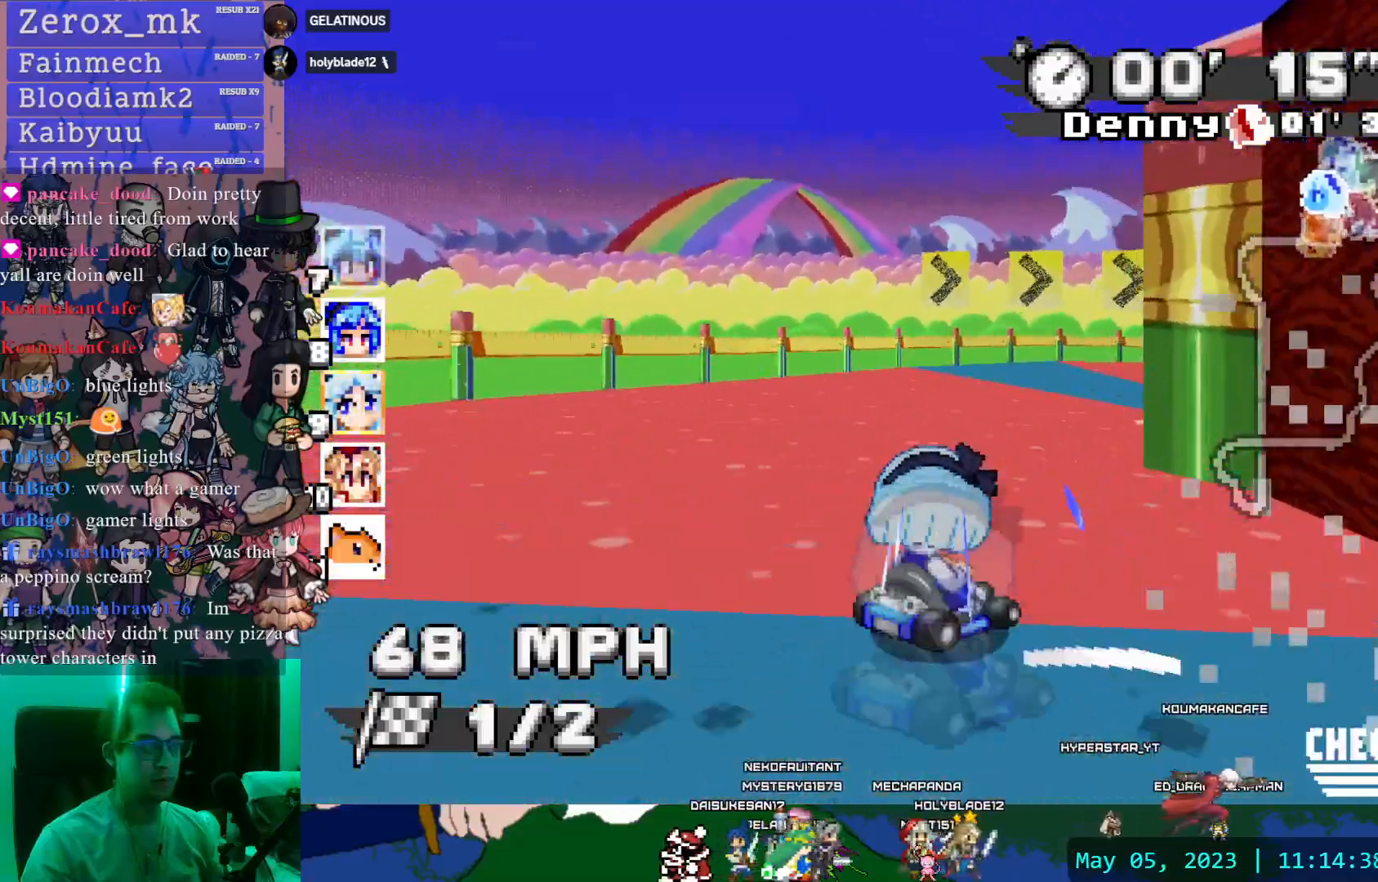
{"dt_ms": 500, "buttons": ["CROSS", "R1"], "left_stick": "right", "right_stick": "center", "events": [[350, "CIRCLE", "up"]]}
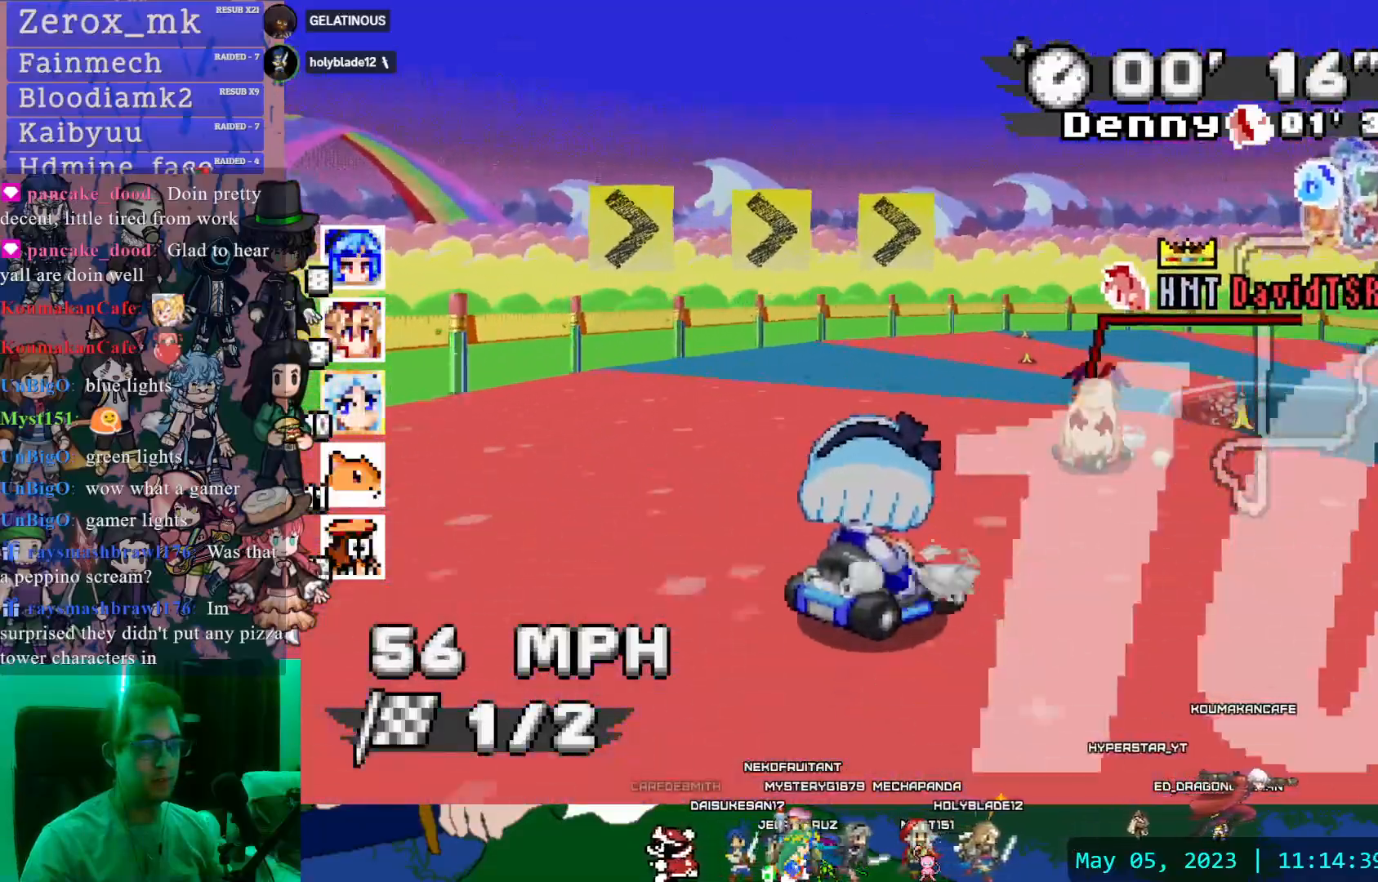
{"dt_ms": 1000, "buttons": ["CROSS", "R1"], "left_stick": "left", "right_stick": "center"}
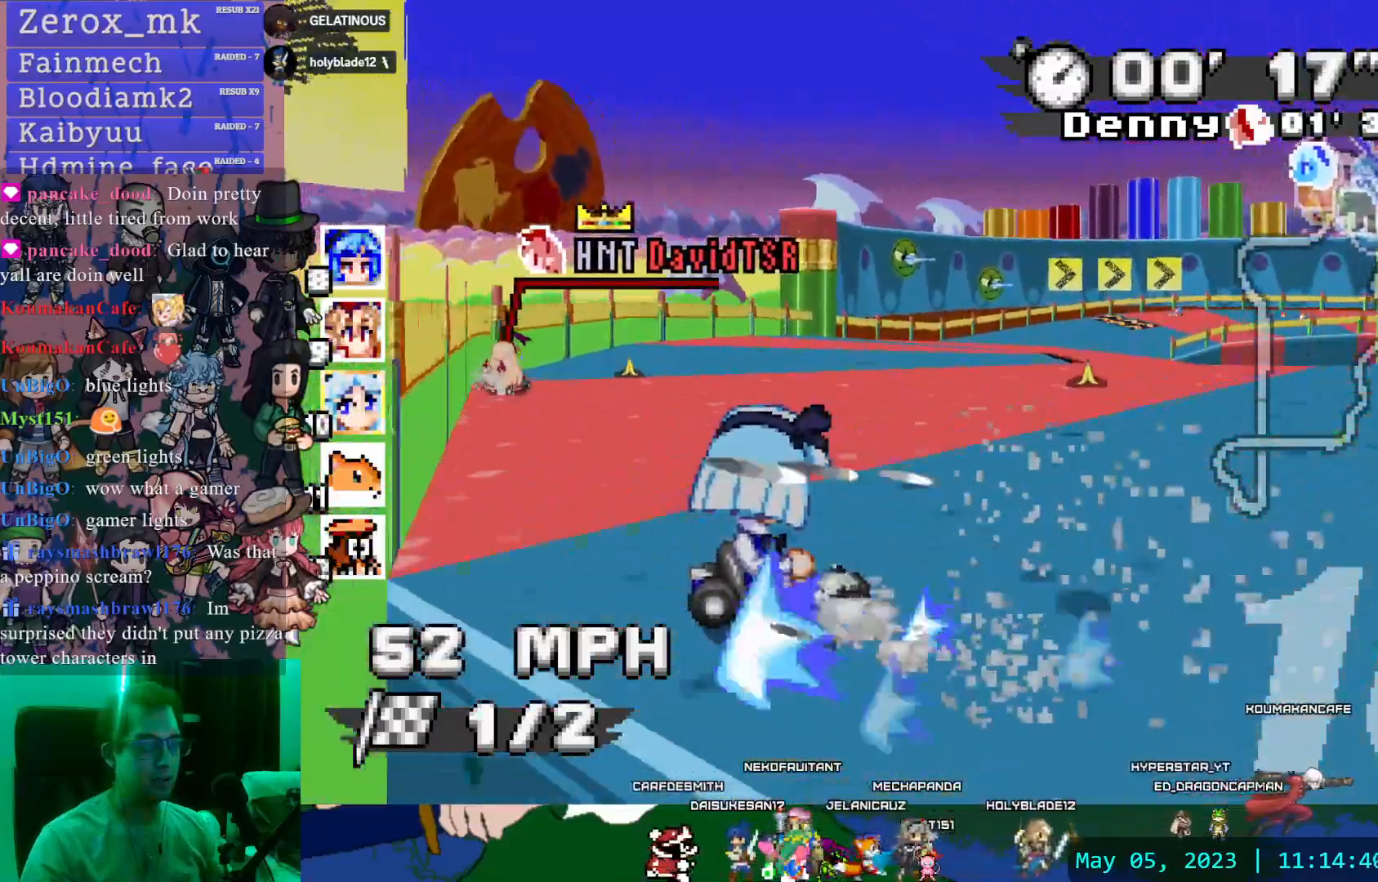
{"dt_ms": 500, "buttons": ["CROSS", "R1"], "left_stick": "left", "right_stick": "center", "events": [[350, "left_stick", "center"], [500, "left_stick", "left"]]}
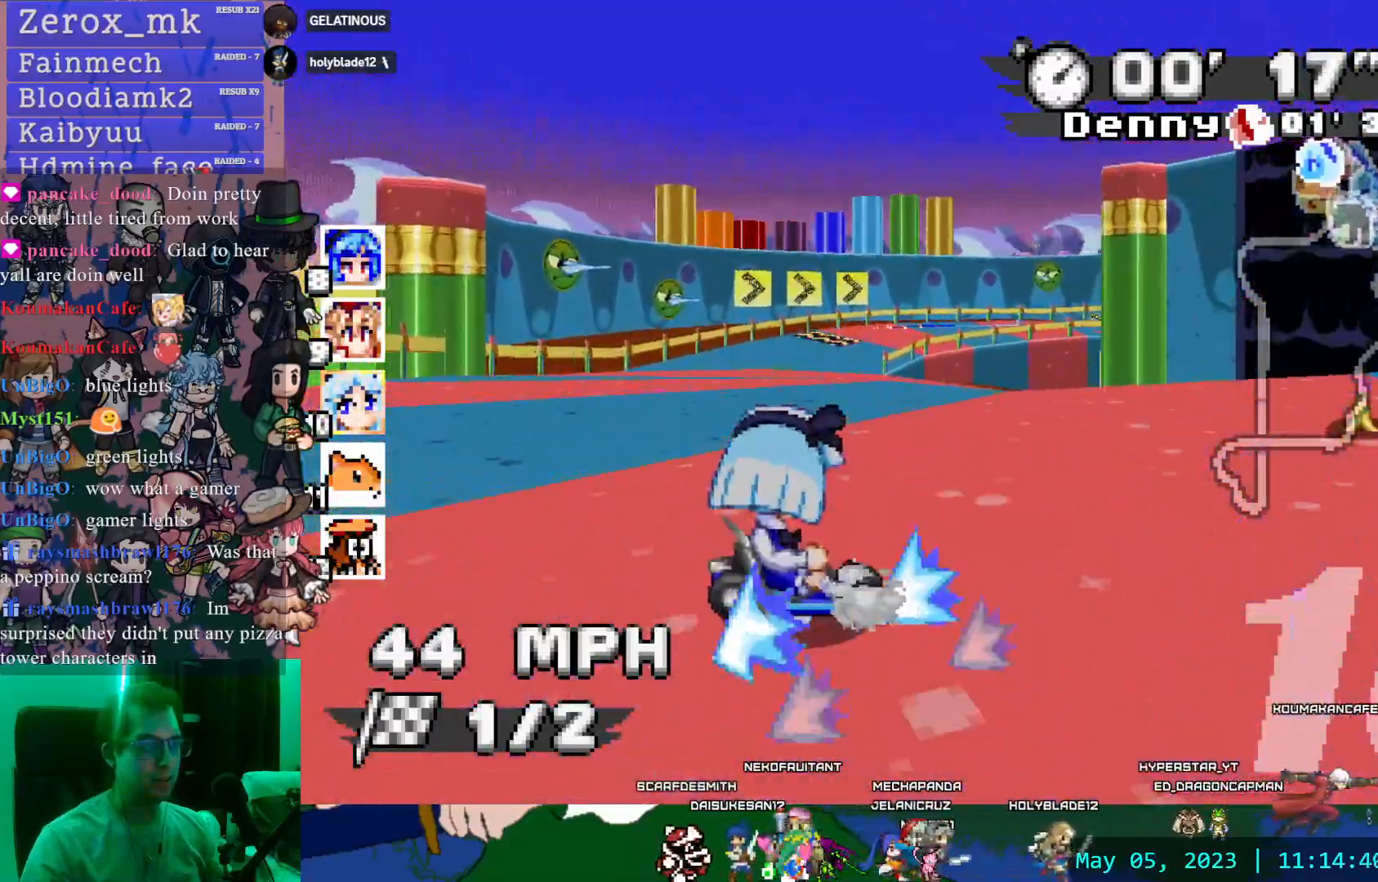
{"dt_ms": 500, "buttons": ["CROSS"], "left_stick": "left", "right_stick": "center", "events": [[350, "R1", "up"]]}
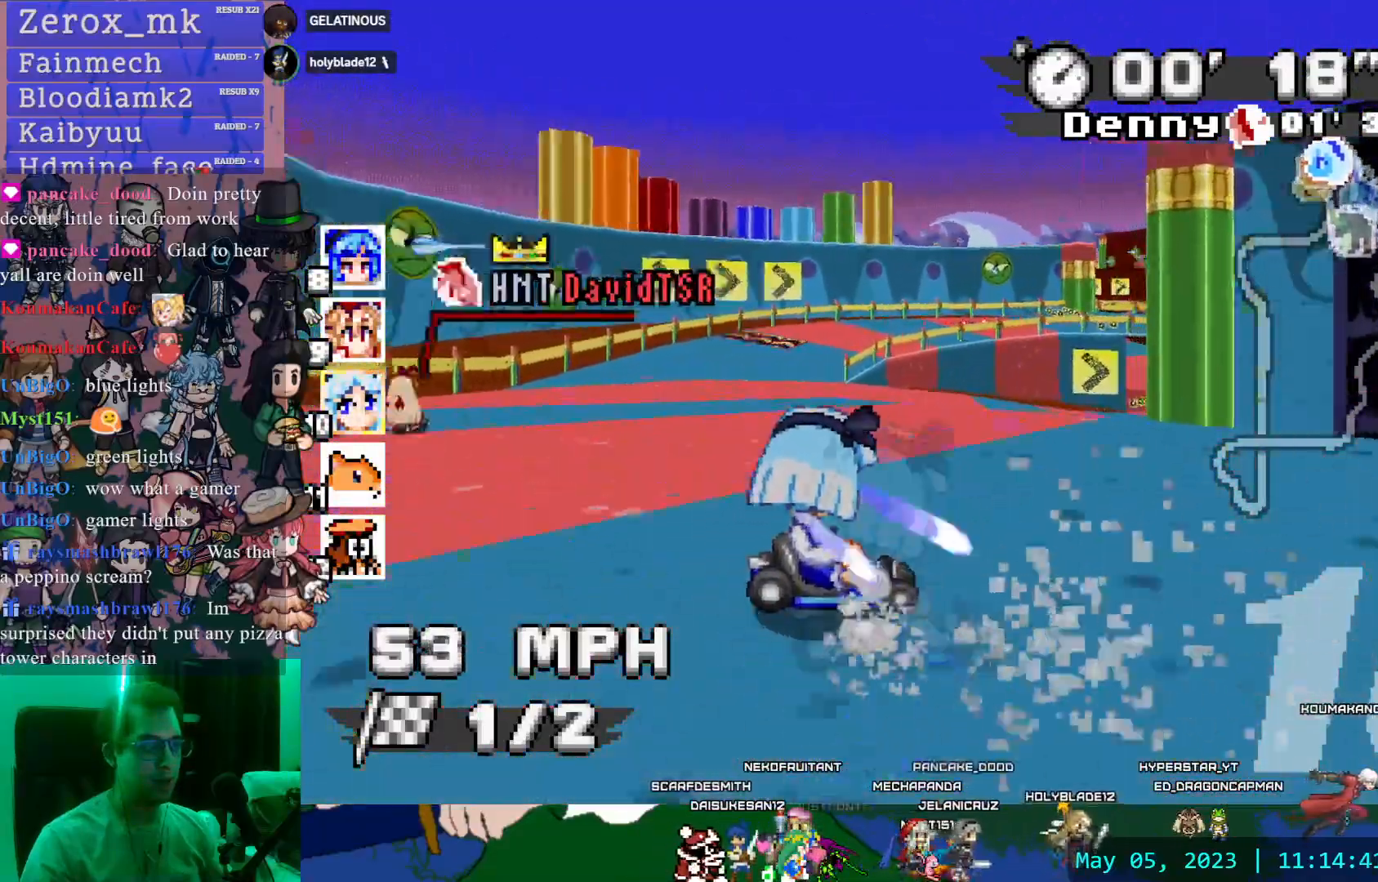
{"dt_ms": 500, "buttons": ["CROSS", "R1"], "left_stick": "left", "right_stick": "center", "events": [[83, "left_stick", "center"], [150, "left_stick", "right"], [167, "R1", "down"], [500, "left_stick", "left"]]}
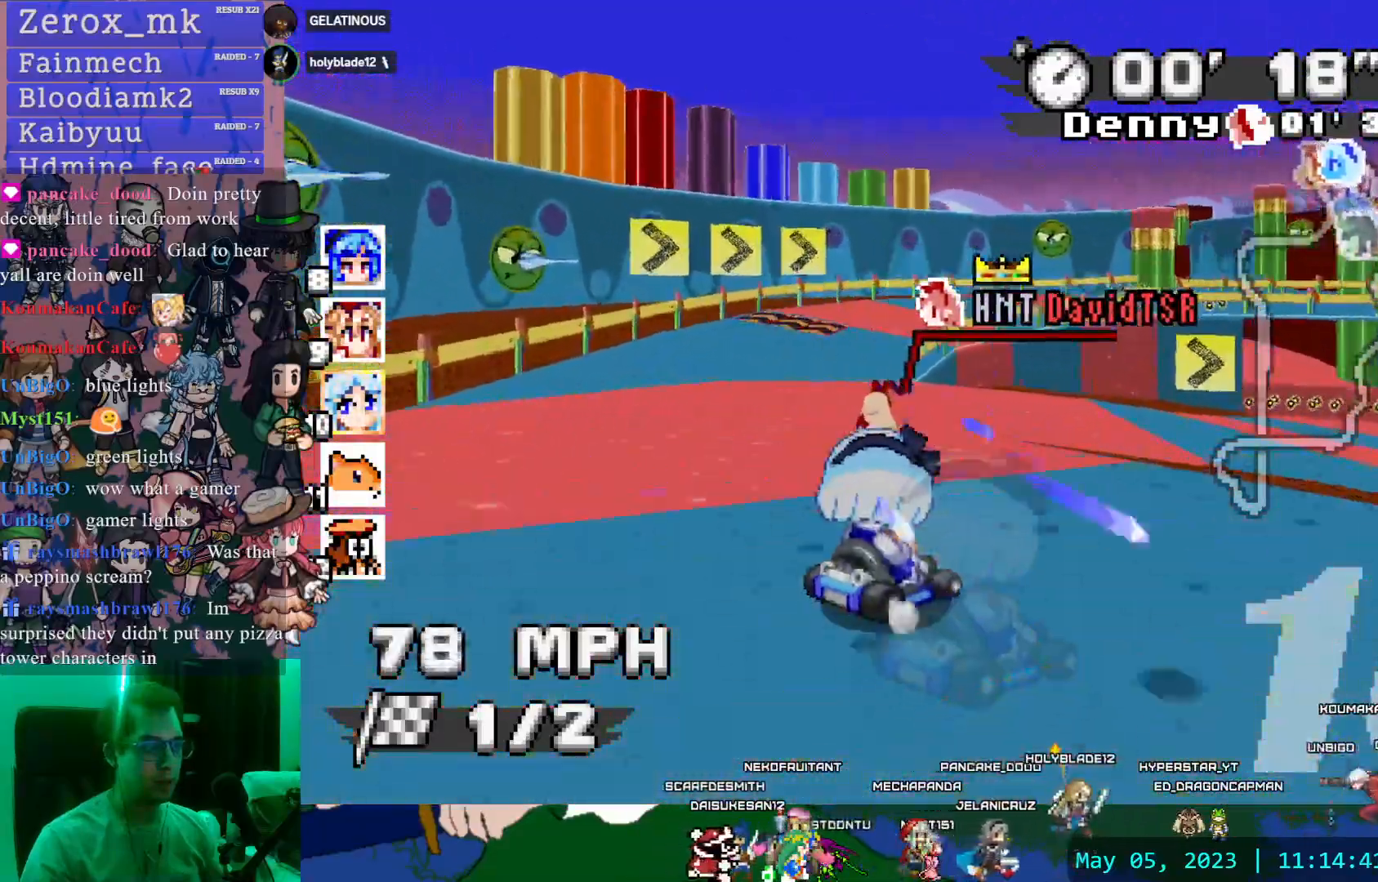
{"dt_ms": 500, "buttons": ["CROSS", "R1"], "left_stick": "center", "right_stick": "center", "events": [[150, "left_stick", "center"], [317, "left_stick", "down-right"], [500, "left_stick", "center"]]}
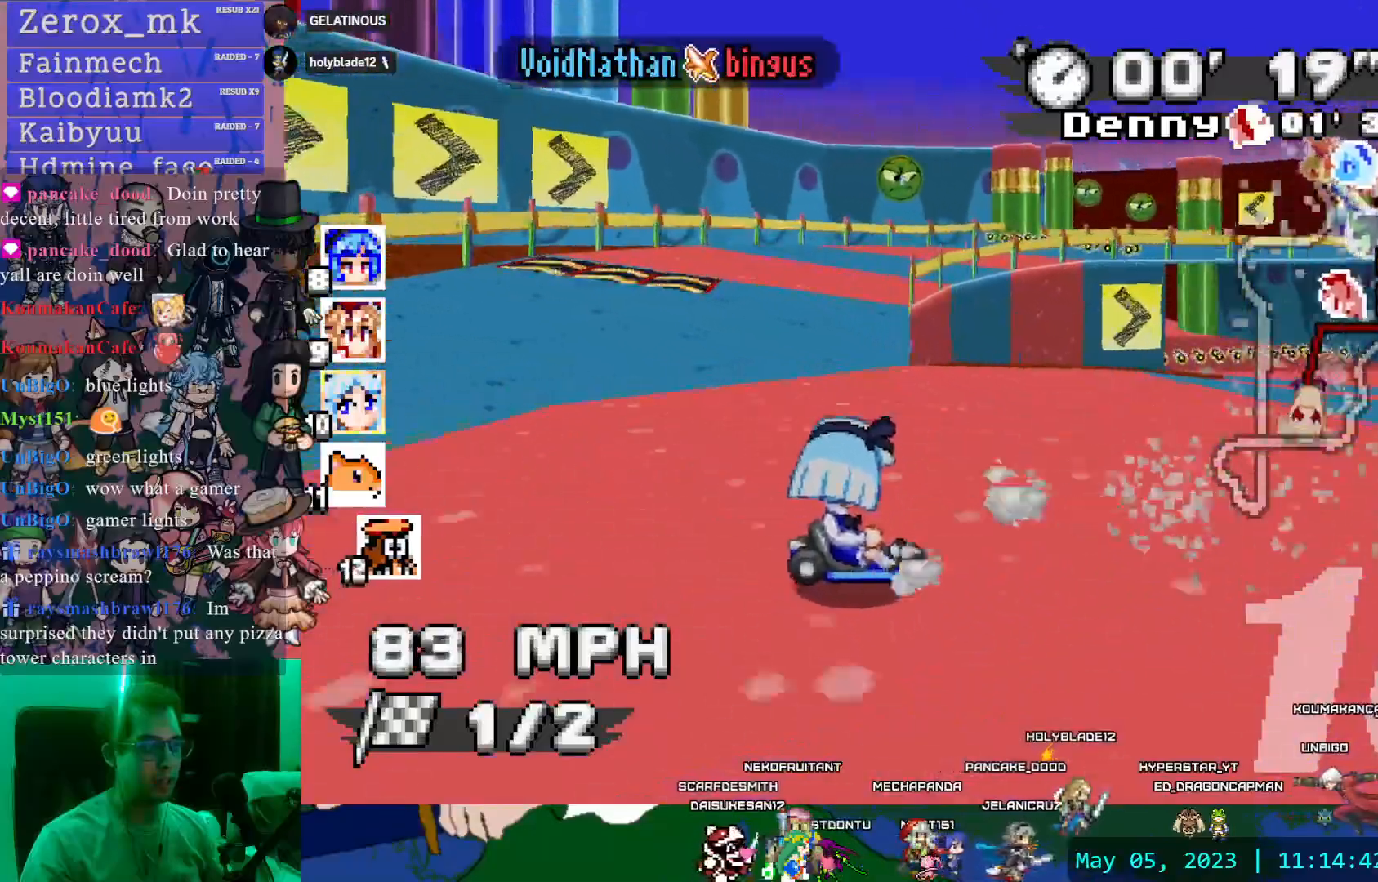
{"dt_ms": 500, "buttons": ["CROSS", "R1"], "left_stick": "center", "right_stick": "center", "events": [[117, "left_stick", "right"], [483, "left_stick", "center"]]}
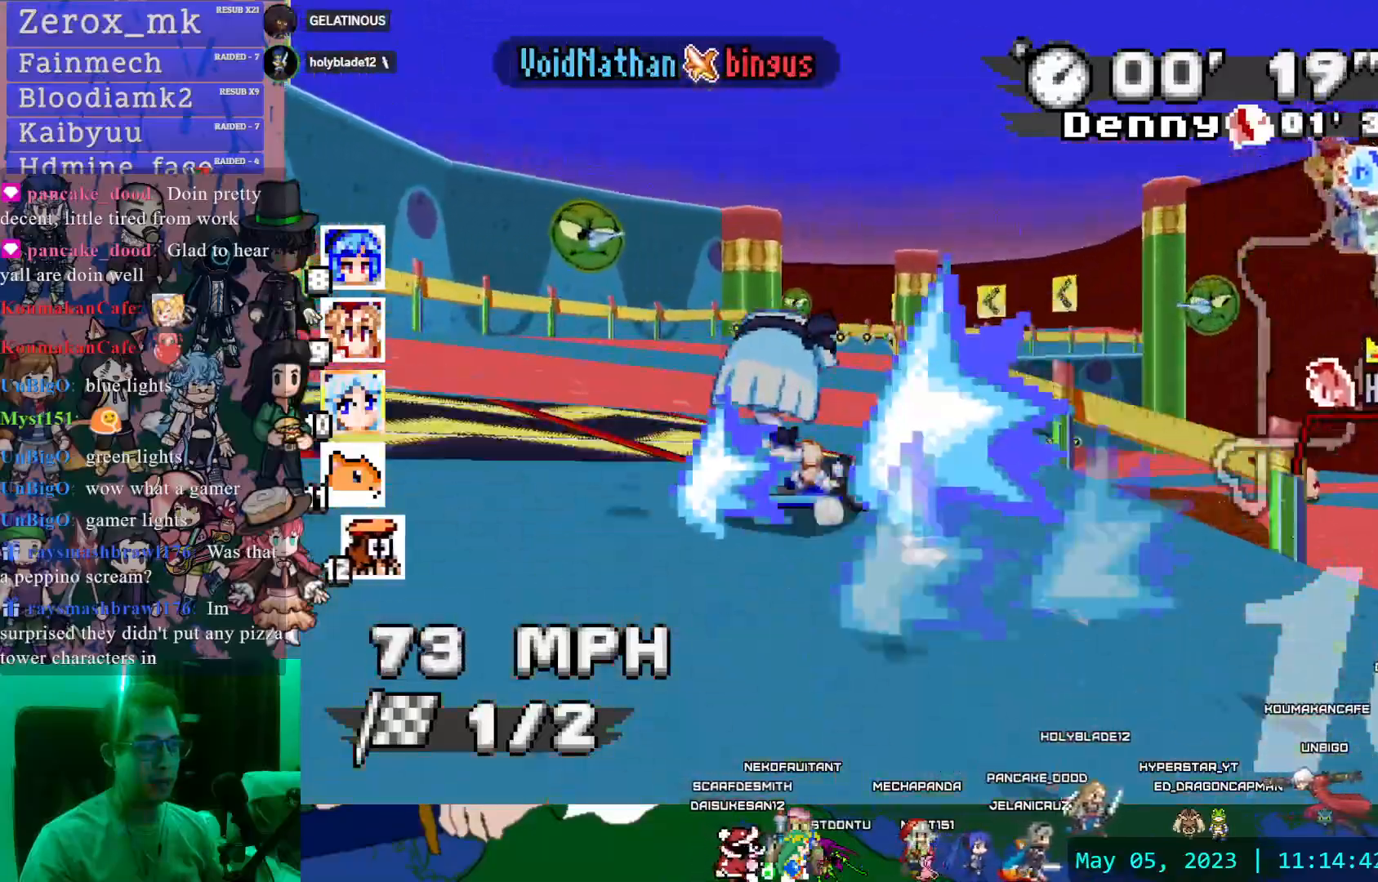
{"dt_ms": 500, "buttons": ["CROSS"], "left_stick": "center", "right_stick": "center", "events": [[17, "CIRCLE", "down"], [83, "R1", "up"], [500, "CIRCLE", "up"]]}
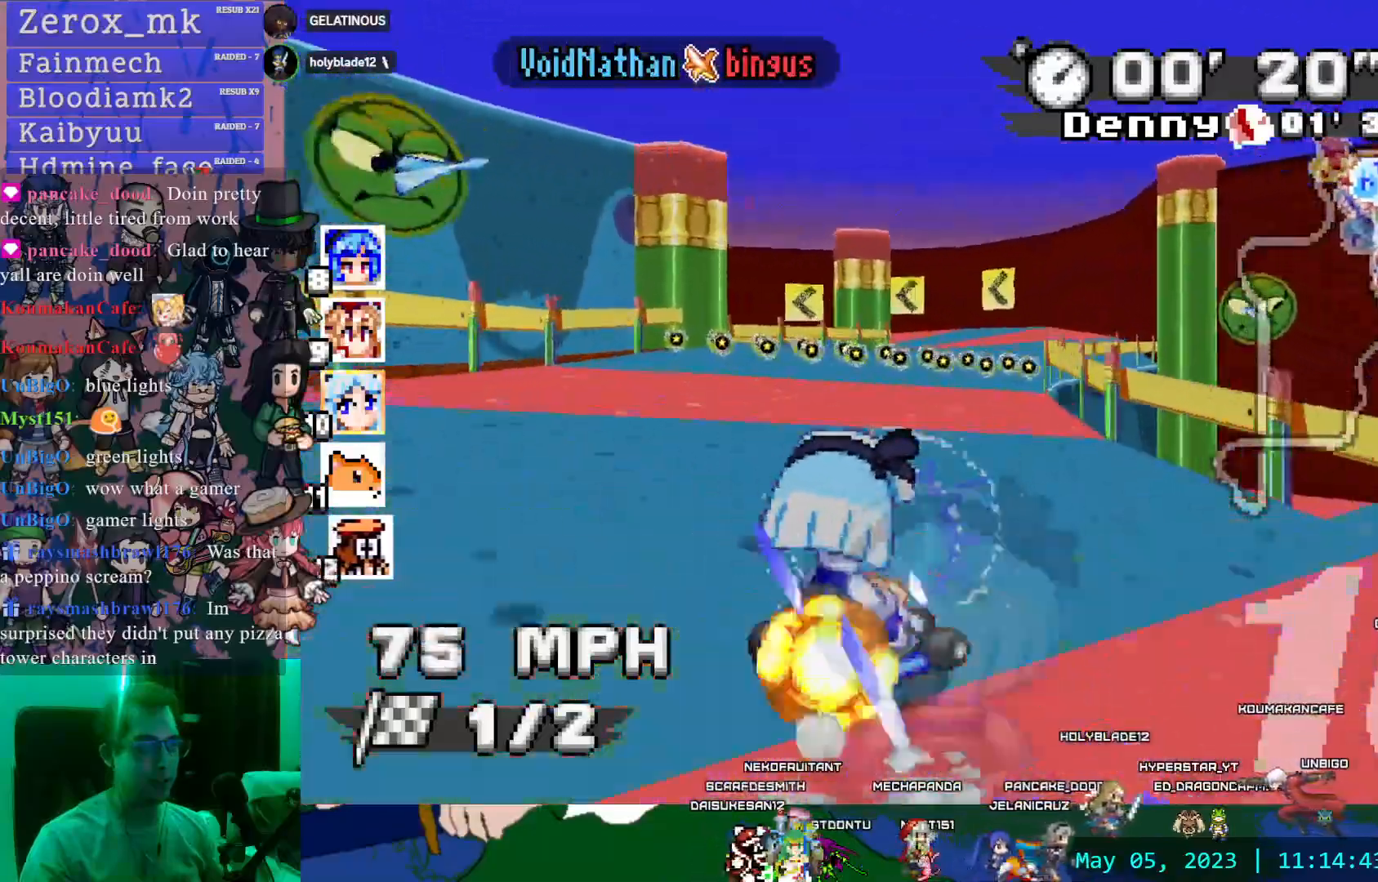
{"dt_ms": 500, "buttons": ["CROSS", "R1"], "left_stick": "left", "right_stick": "center", "events": [[83, "left_stick", "right"], [167, "left_stick", "center"], [217, "left_stick", "left"], [283, "R1", "down"]]}
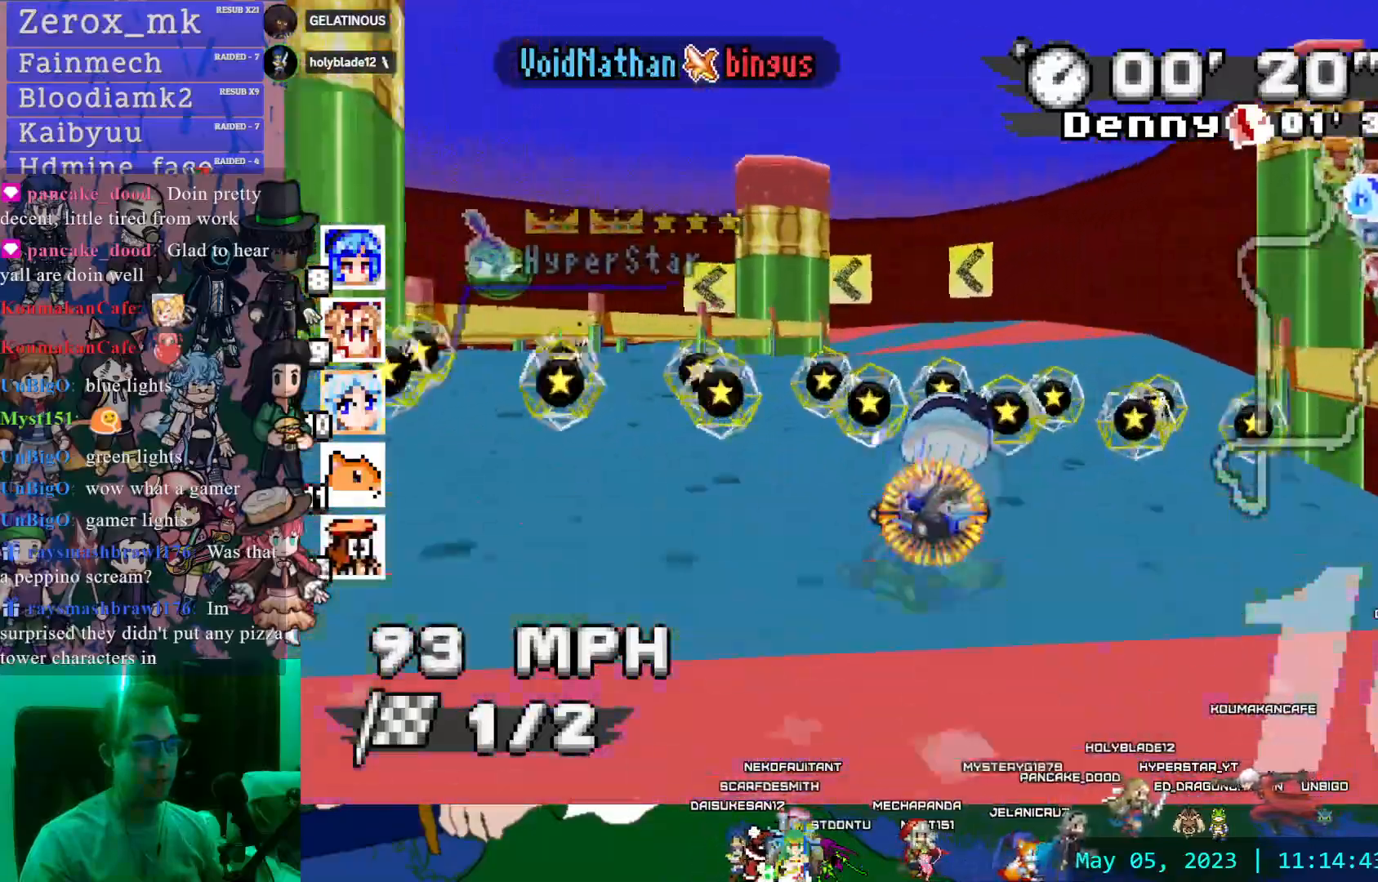
{"dt_ms": 500, "buttons": ["CROSS", "R1"], "left_stick": "left", "right_stick": "center", "events": [[100, "CIRCLE", "down"], [333, "CIRCLE", "up"]]}
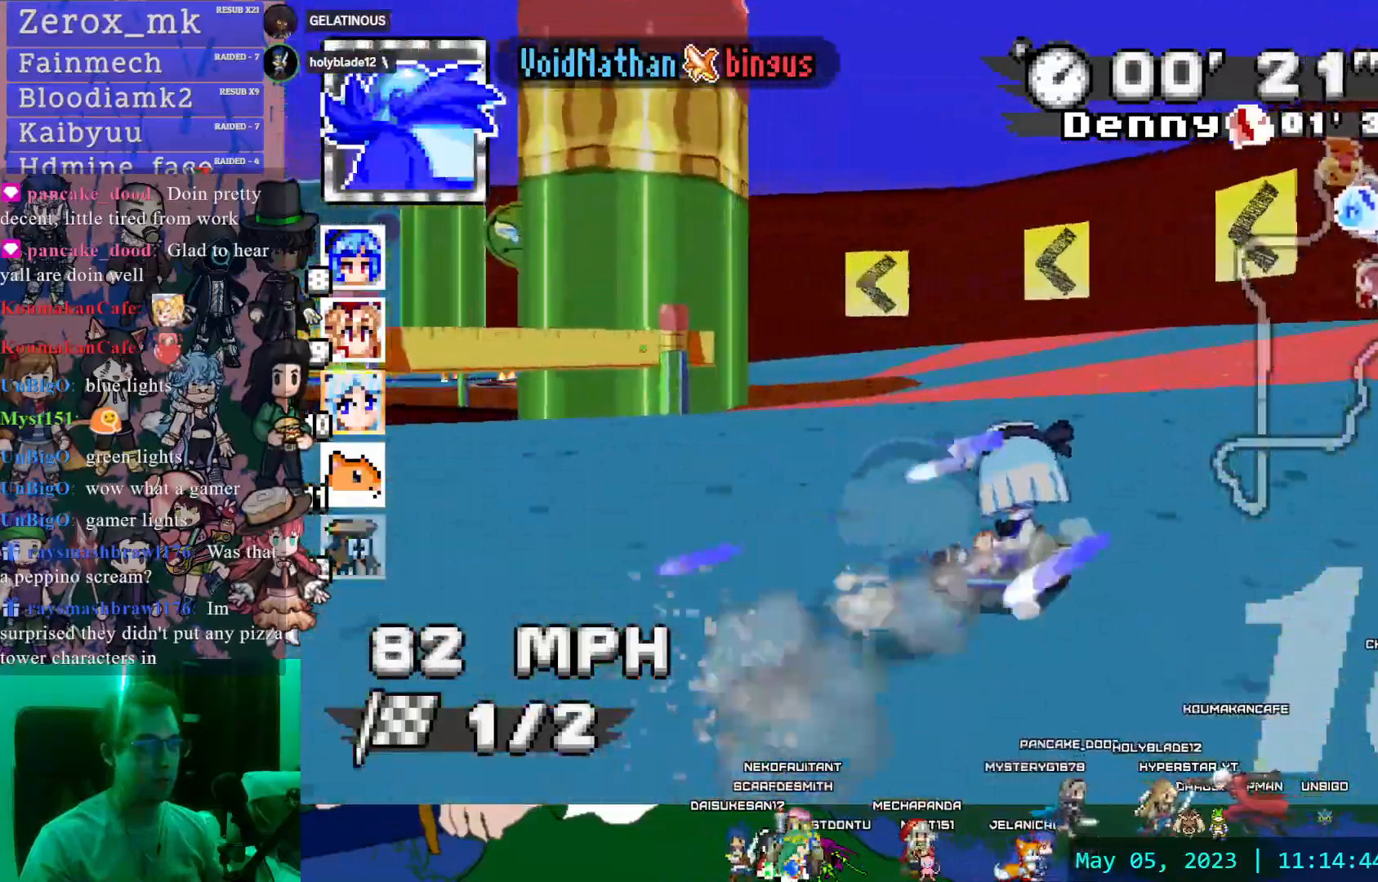
{"dt_ms": 500, "buttons": ["CROSS", "R1"], "left_stick": "left", "right_stick": "center", "events": []}
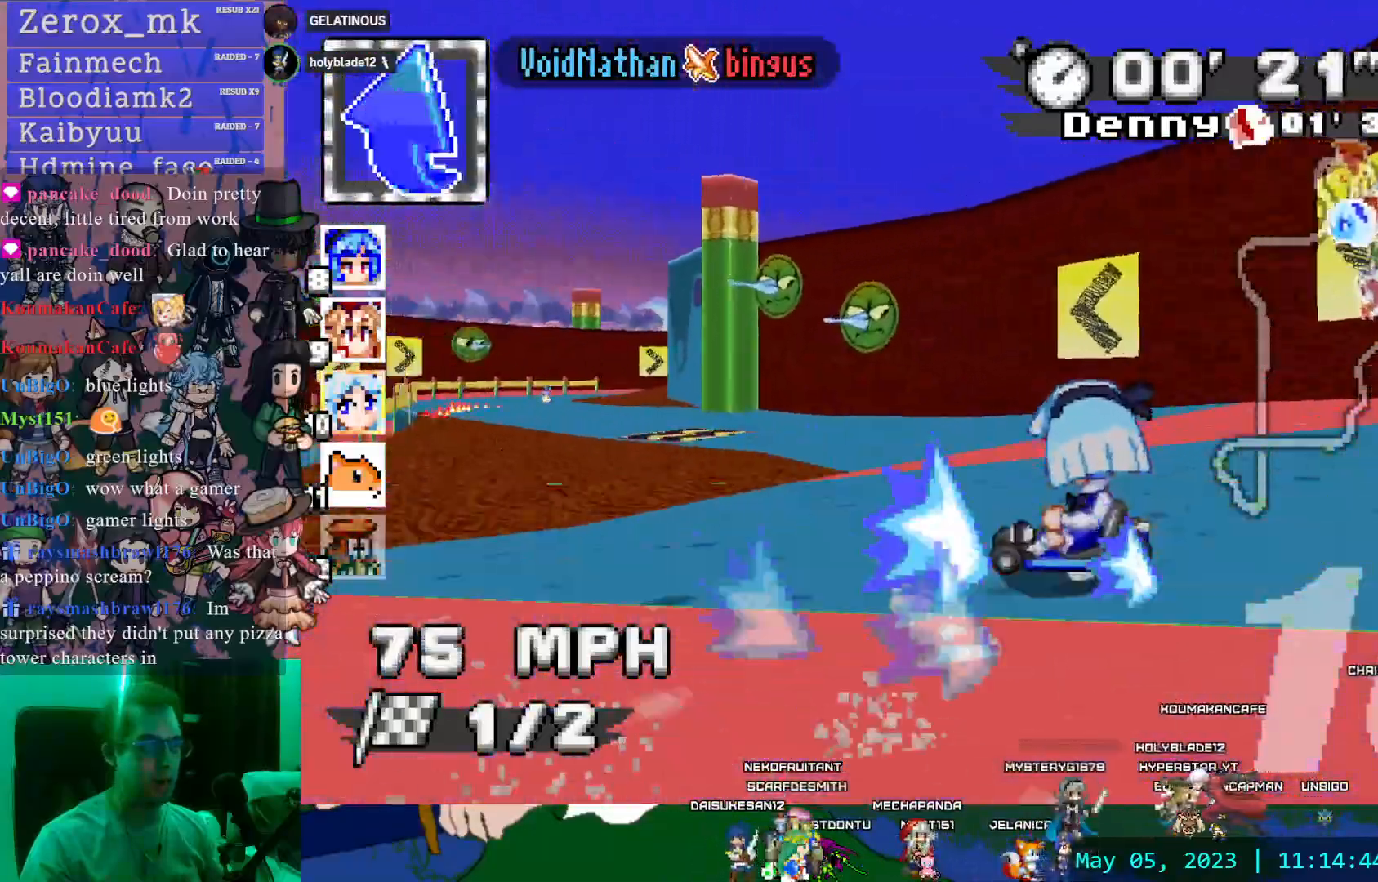
{"dt_ms": 500, "buttons": ["CROSS", "R1"], "left_stick": "left", "right_stick": "center", "events": []}
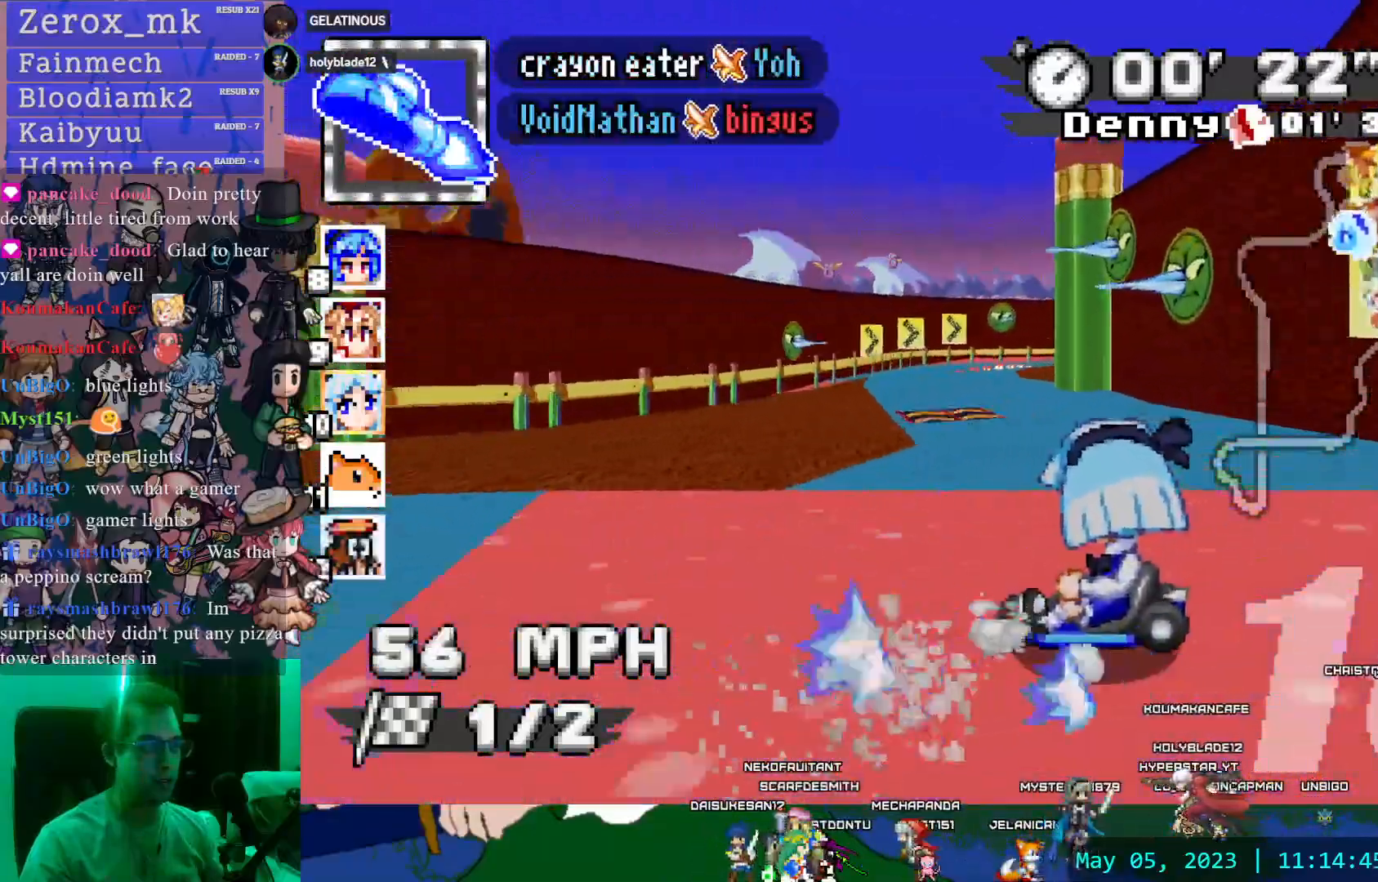
{"dt_ms": 500, "buttons": ["CROSS"], "left_stick": "down-right", "right_stick": "center", "events": [[167, "R1", "up"], [250, "left_stick", "center"], [350, "left_stick", "down-right"]]}
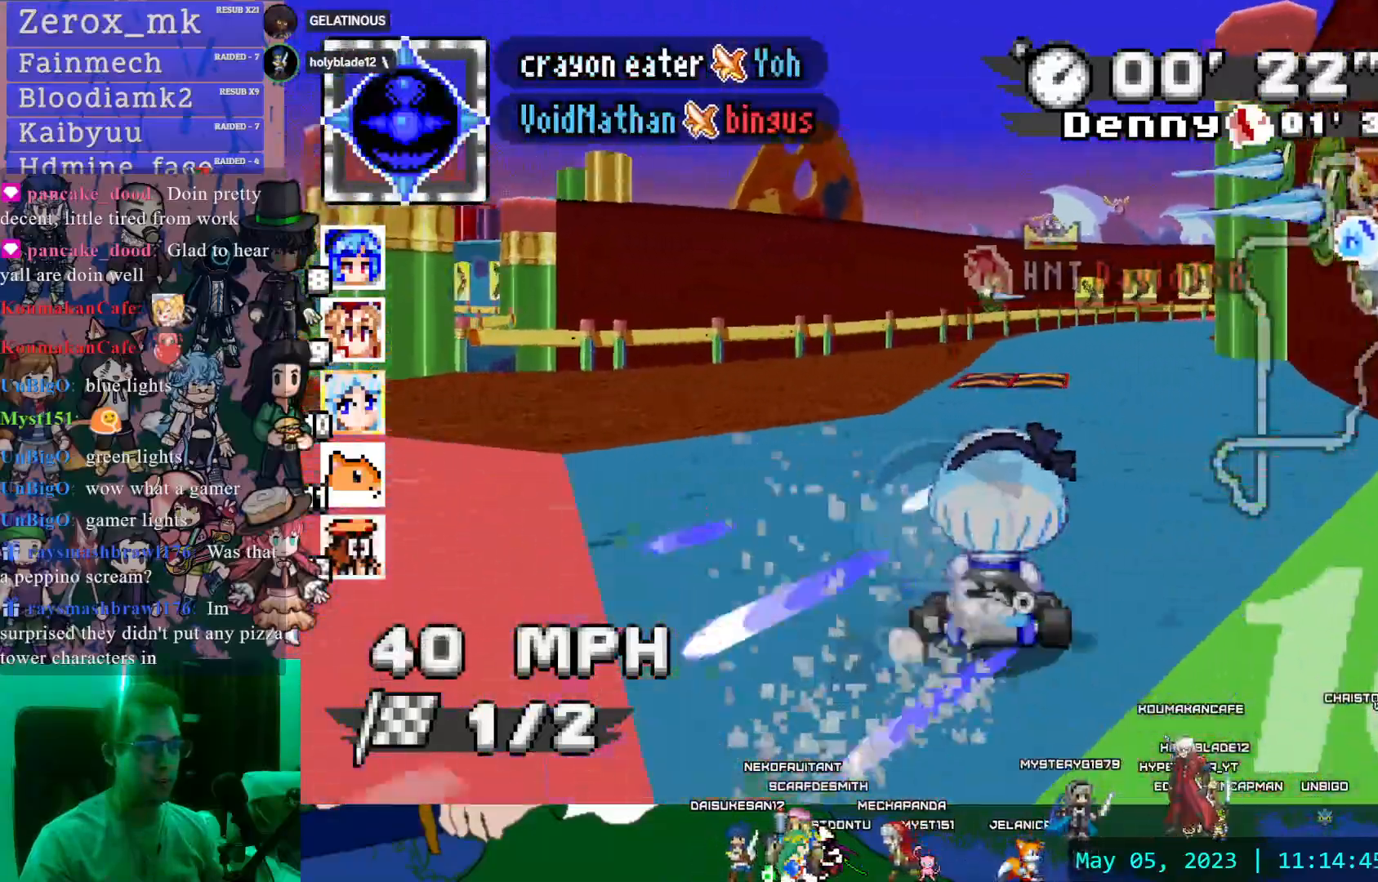
{"dt_ms": 500, "buttons": ["CROSS", "R1"], "left_stick": "down-right", "right_stick": "center", "events": [[17, "R1", "down"]]}
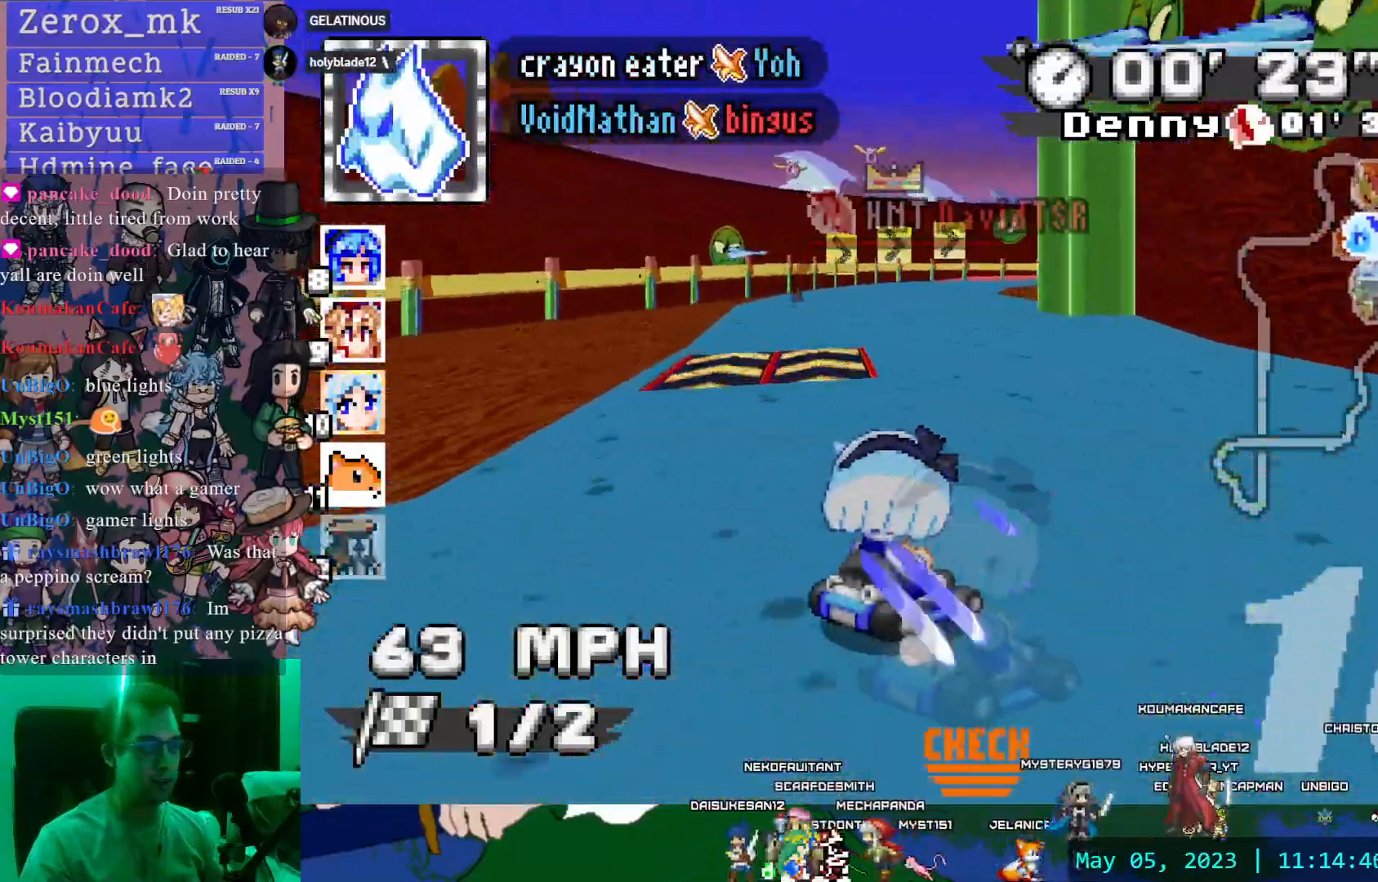
{"dt_ms": 500, "buttons": ["CROSS", "R1"], "left_stick": "right", "right_stick": "center", "events": [[500, "left_stick", "right"]]}
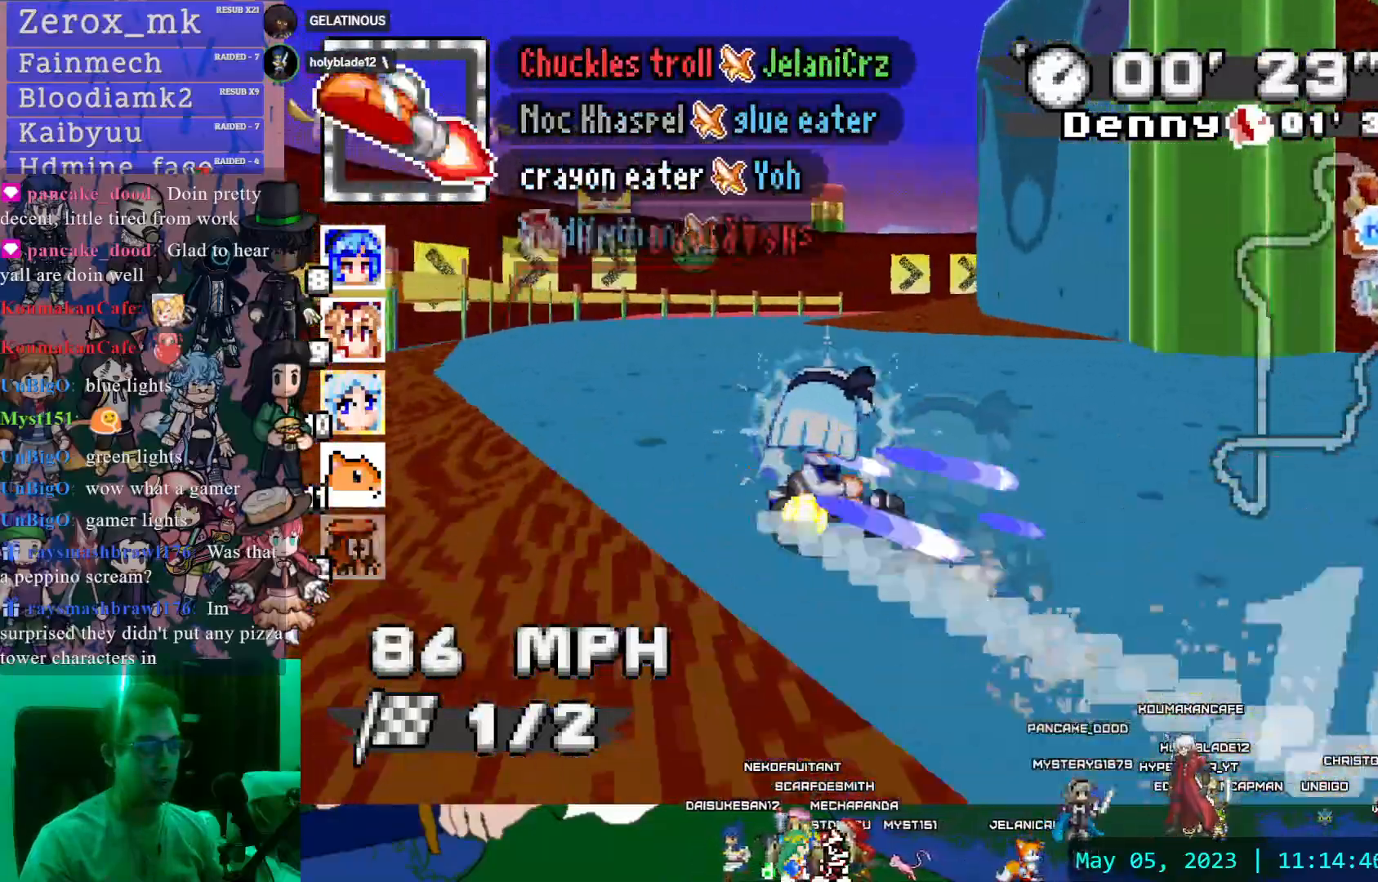
{"dt_ms": 500, "buttons": ["CROSS", "R1"], "left_stick": "down-right", "right_stick": "center", "events": [[100, "left_stick", "center"], [400, "left_stick", "down-right"]]}
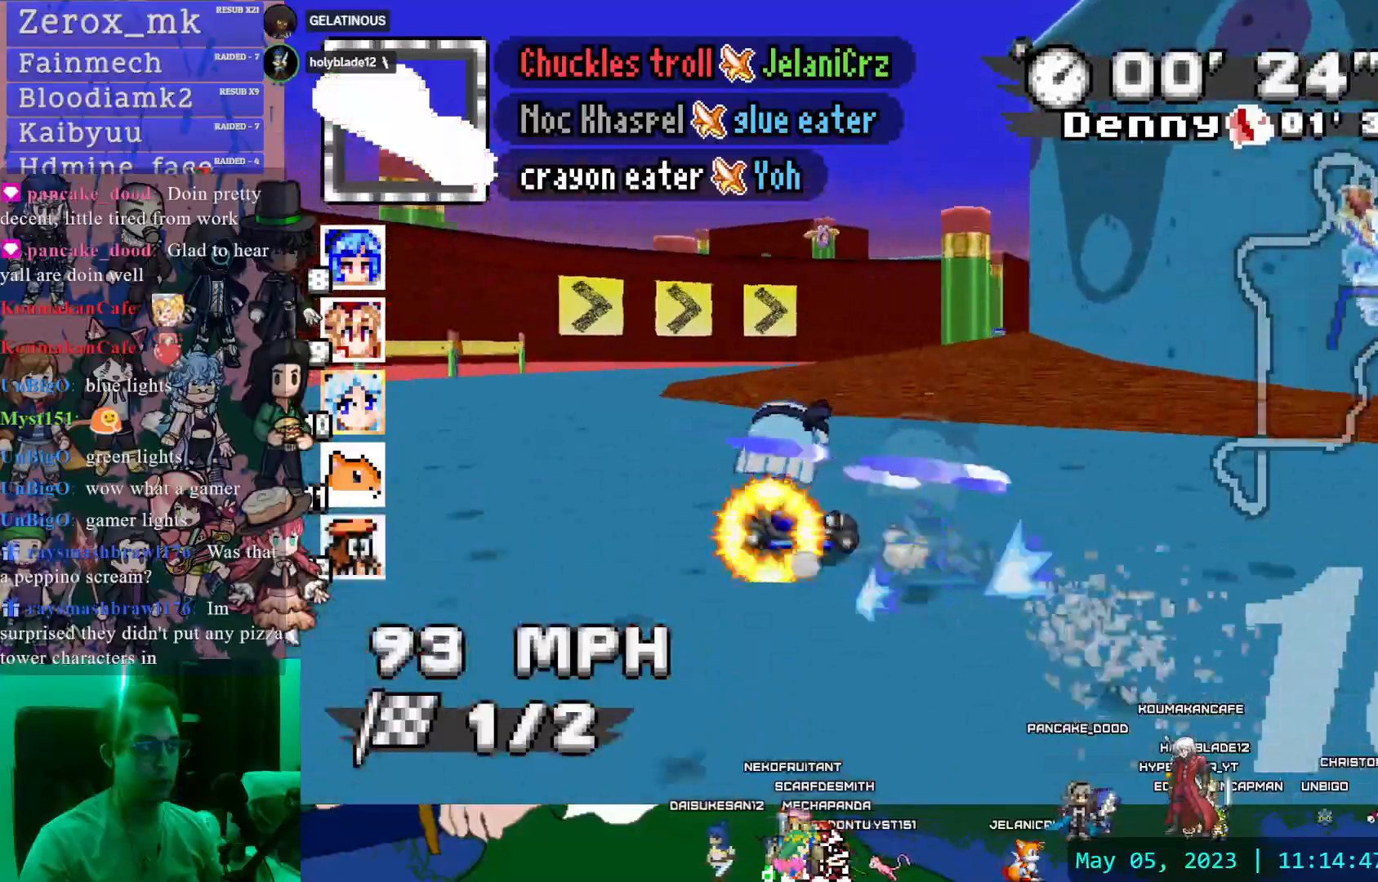
{"dt_ms": 500, "buttons": ["CROSS", "R1"], "left_stick": "down-right", "right_stick": "center", "events": []}
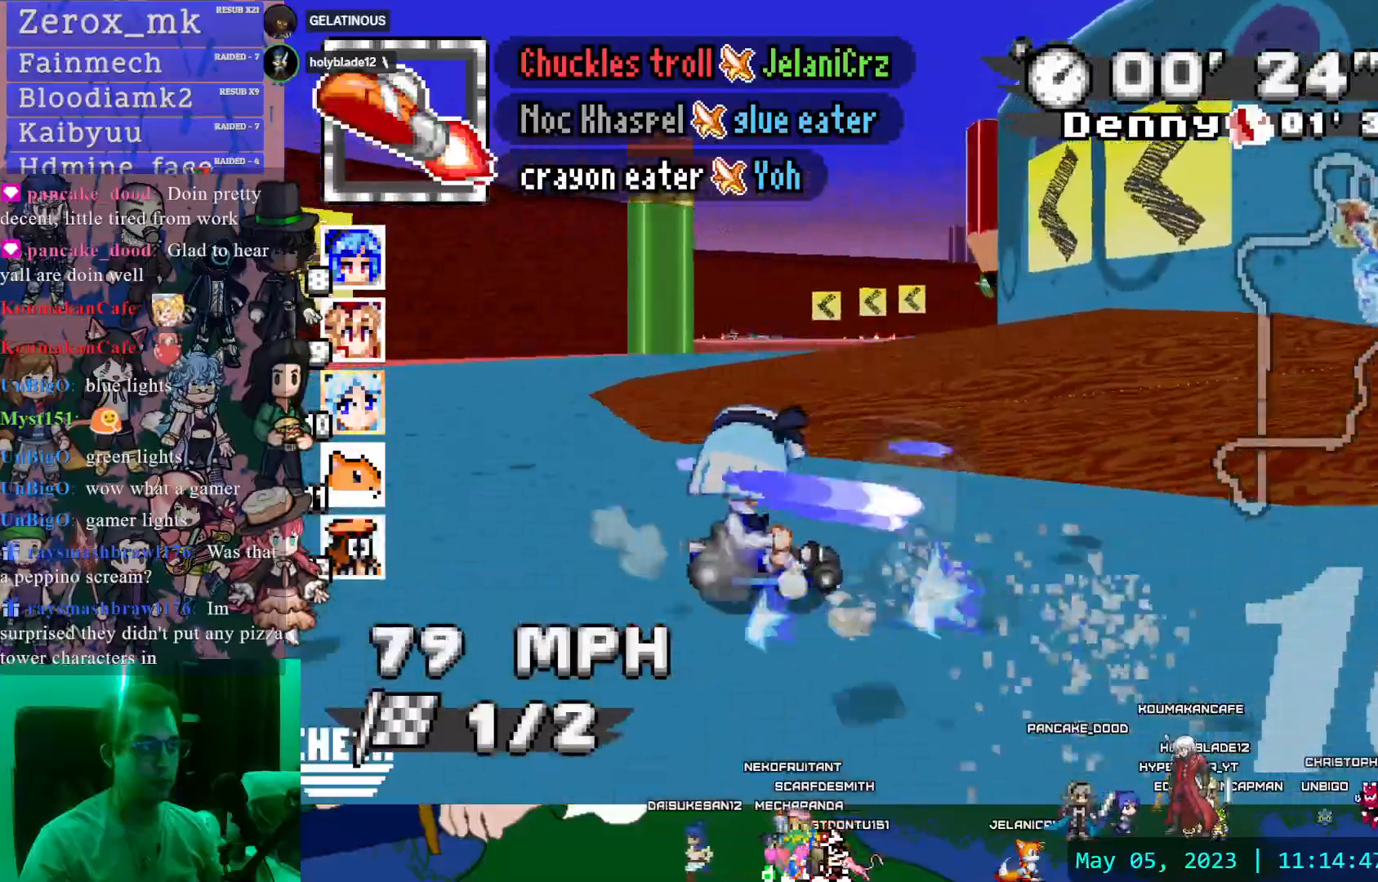
{"dt_ms": 500, "buttons": ["CROSS", "R1"], "left_stick": "down-left", "right_stick": "center", "events": [[133, "R1", "up"], [133, "left_stick", "center"], [233, "L1", "down"], [267, "left_stick", "left"], [317, "L1", "up"], [383, "L1", "down"], [400, "DPAD_LEFT", "down"], [433, "R1", "down"], [467, "DPAD_LEFT", "up"], [500, "L1", "up"], [500, "left_stick", "down-left"]]}
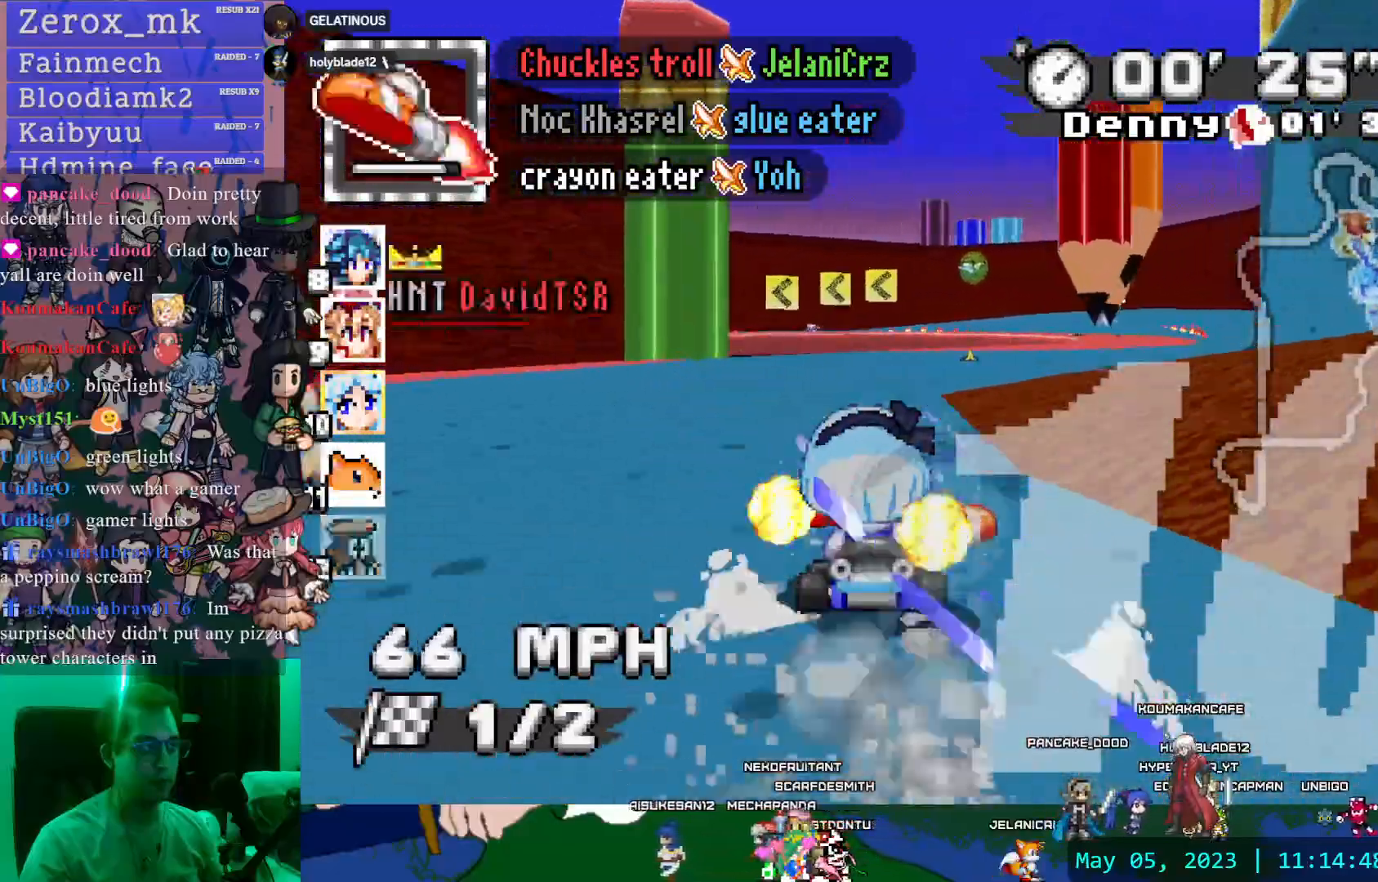
{"dt_ms": 500, "buttons": ["CROSS", "R1"], "left_stick": "right", "right_stick": "center", "events": [[17, "left_stick", "down-right"], [83, "left_stick", "right"]]}